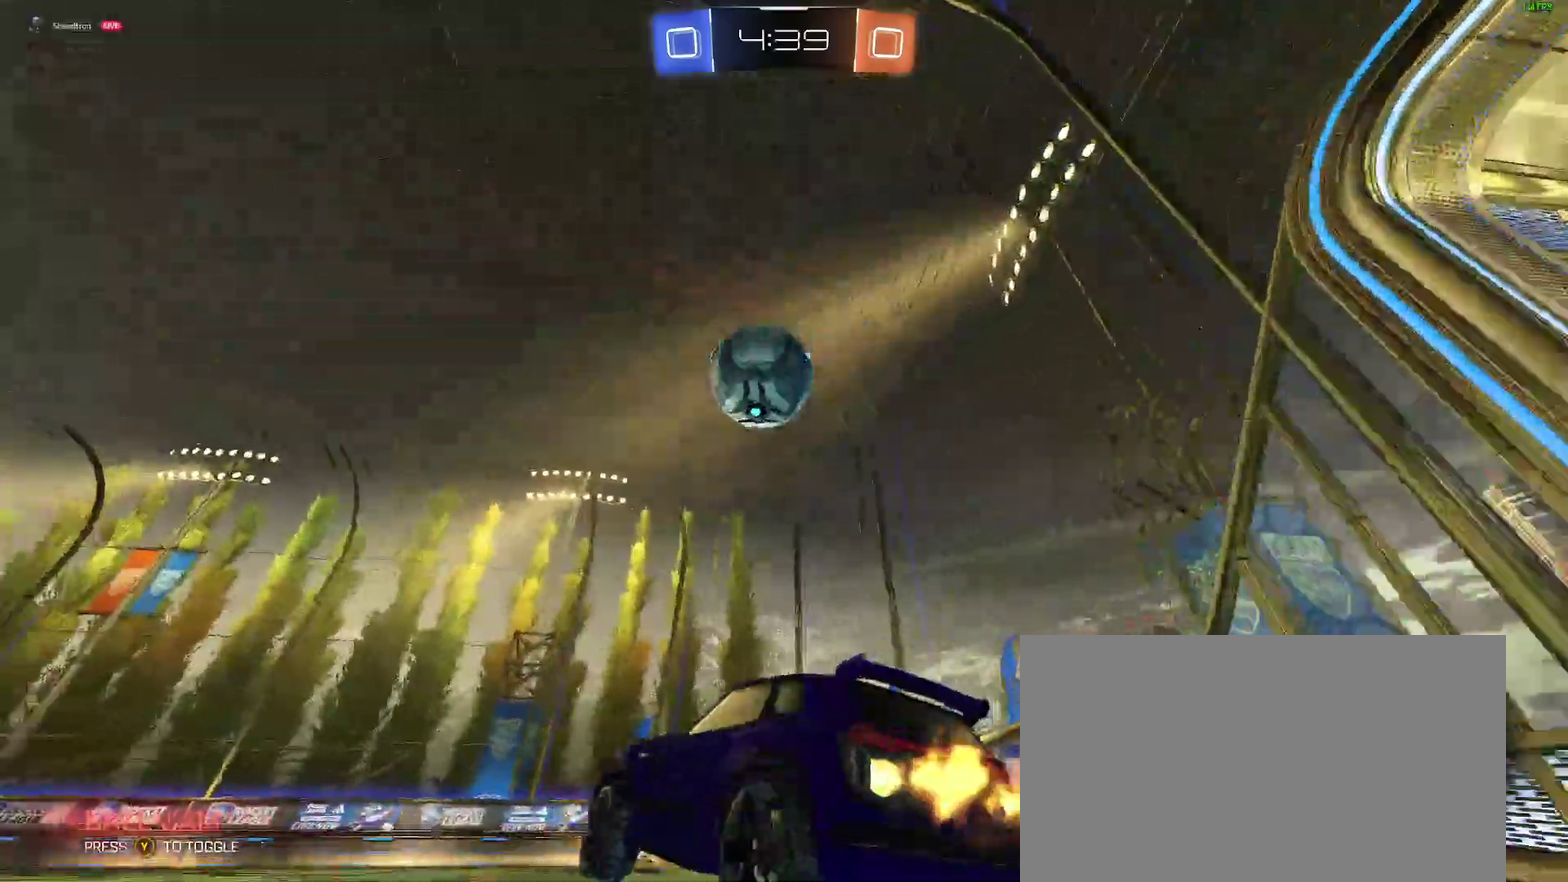
Gameplay with a controller (Xbox layout); each line is a JSON object with the inputs held at the frame after it. "events" lists button and stick changes between this image and that frame as [ms after this image, input, new state], when the widget could be followed in between. Not read: L1 R1.
{"buttons": ["A", "B", "R2"], "left_stick": "up", "right_stick": "center"}
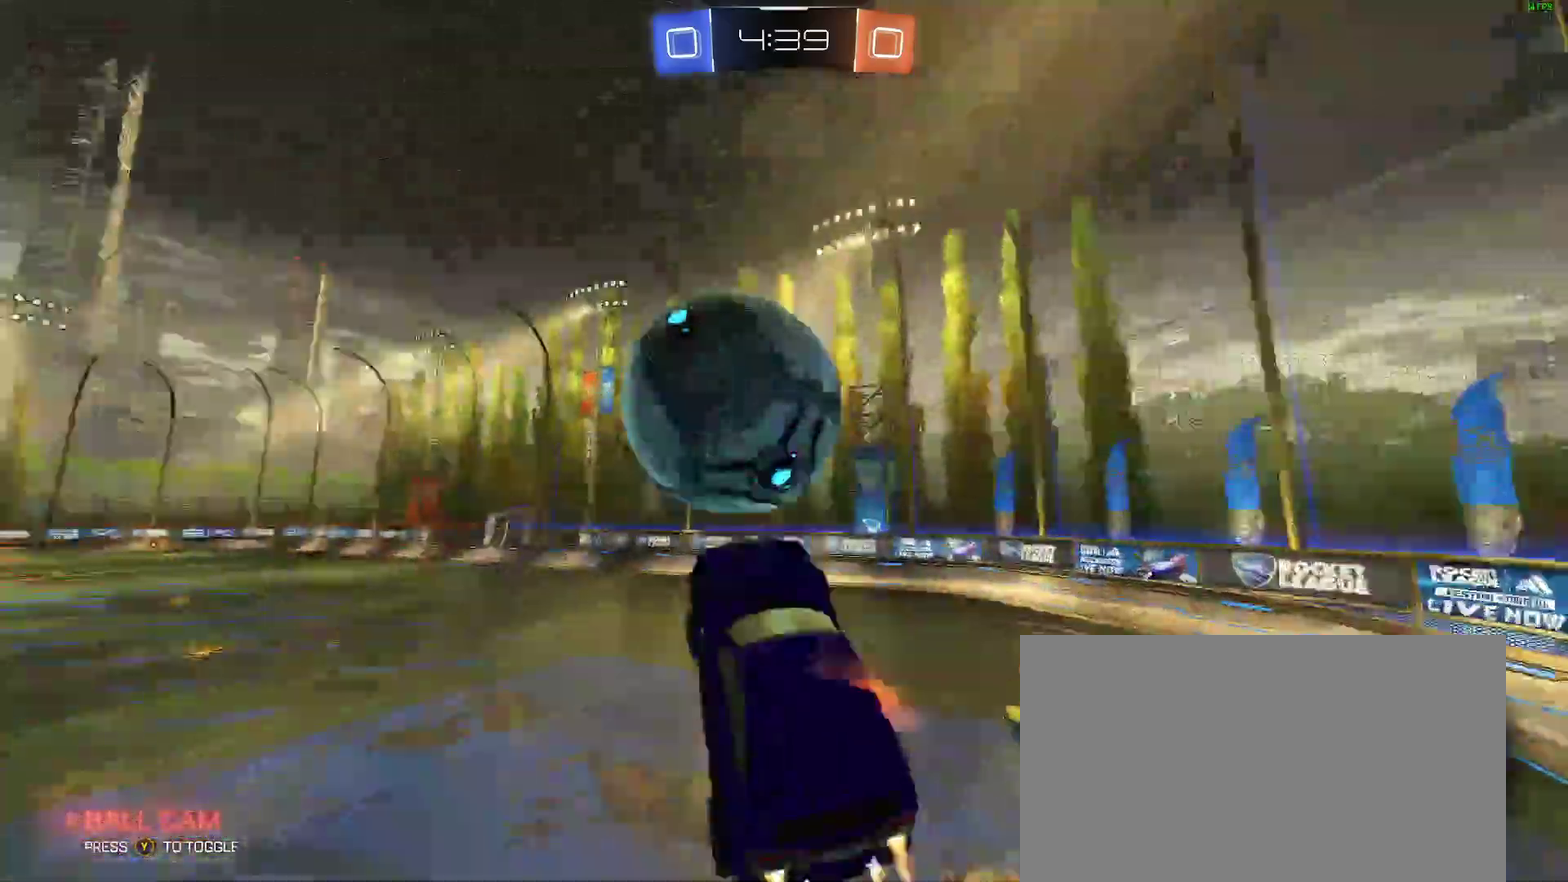
{"buttons": ["R2"], "left_stick": "down", "right_stick": "center"}
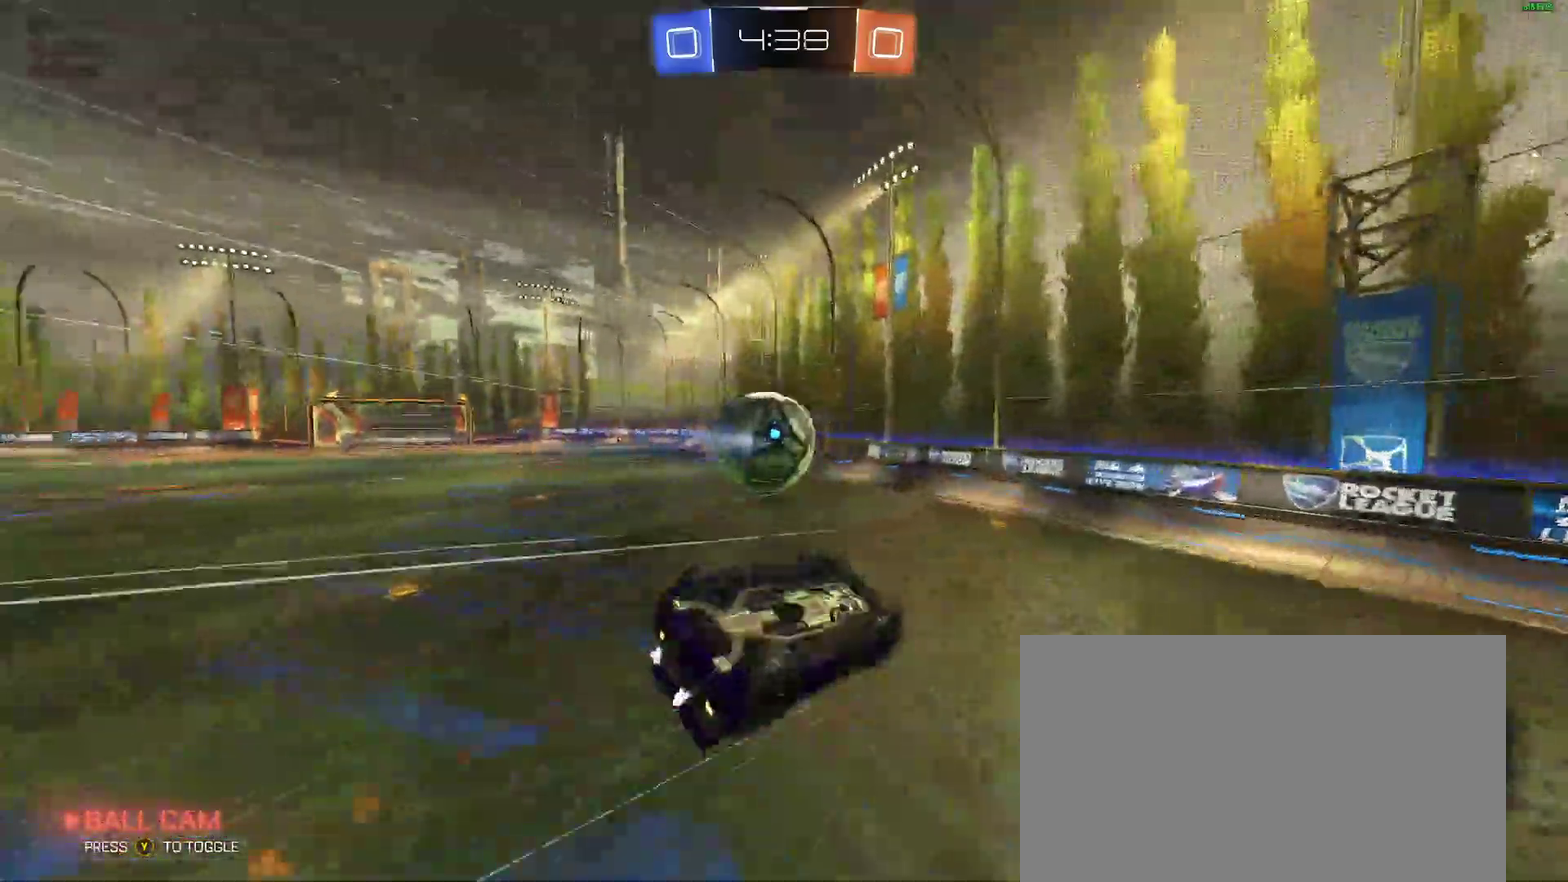
{"buttons": [], "left_stick": "down", "right_stick": "center"}
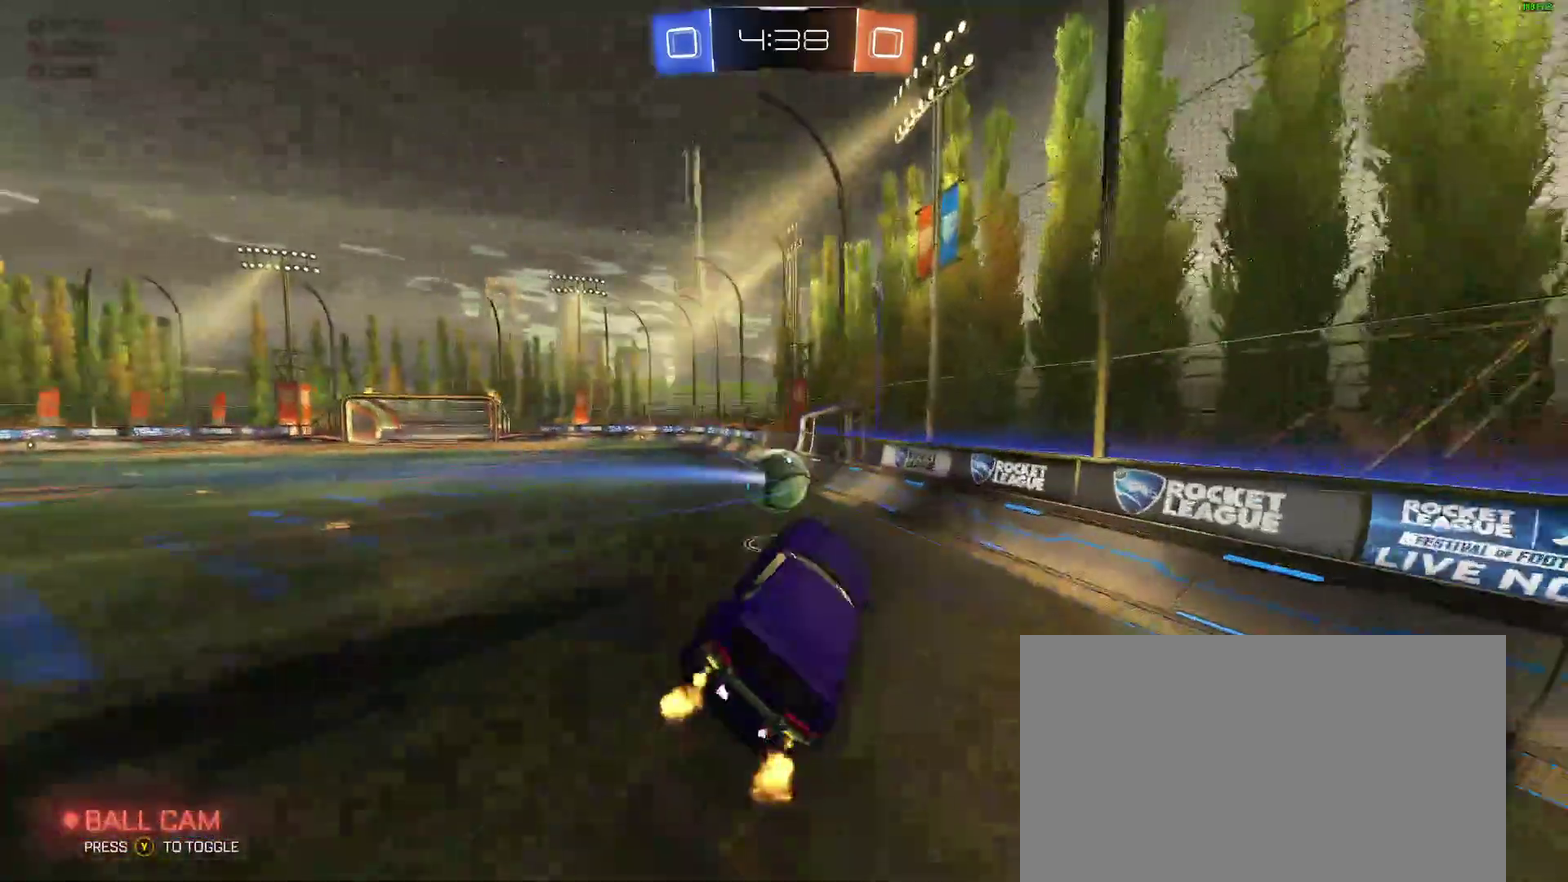
{"buttons": ["R2"], "left_stick": "center", "right_stick": "center"}
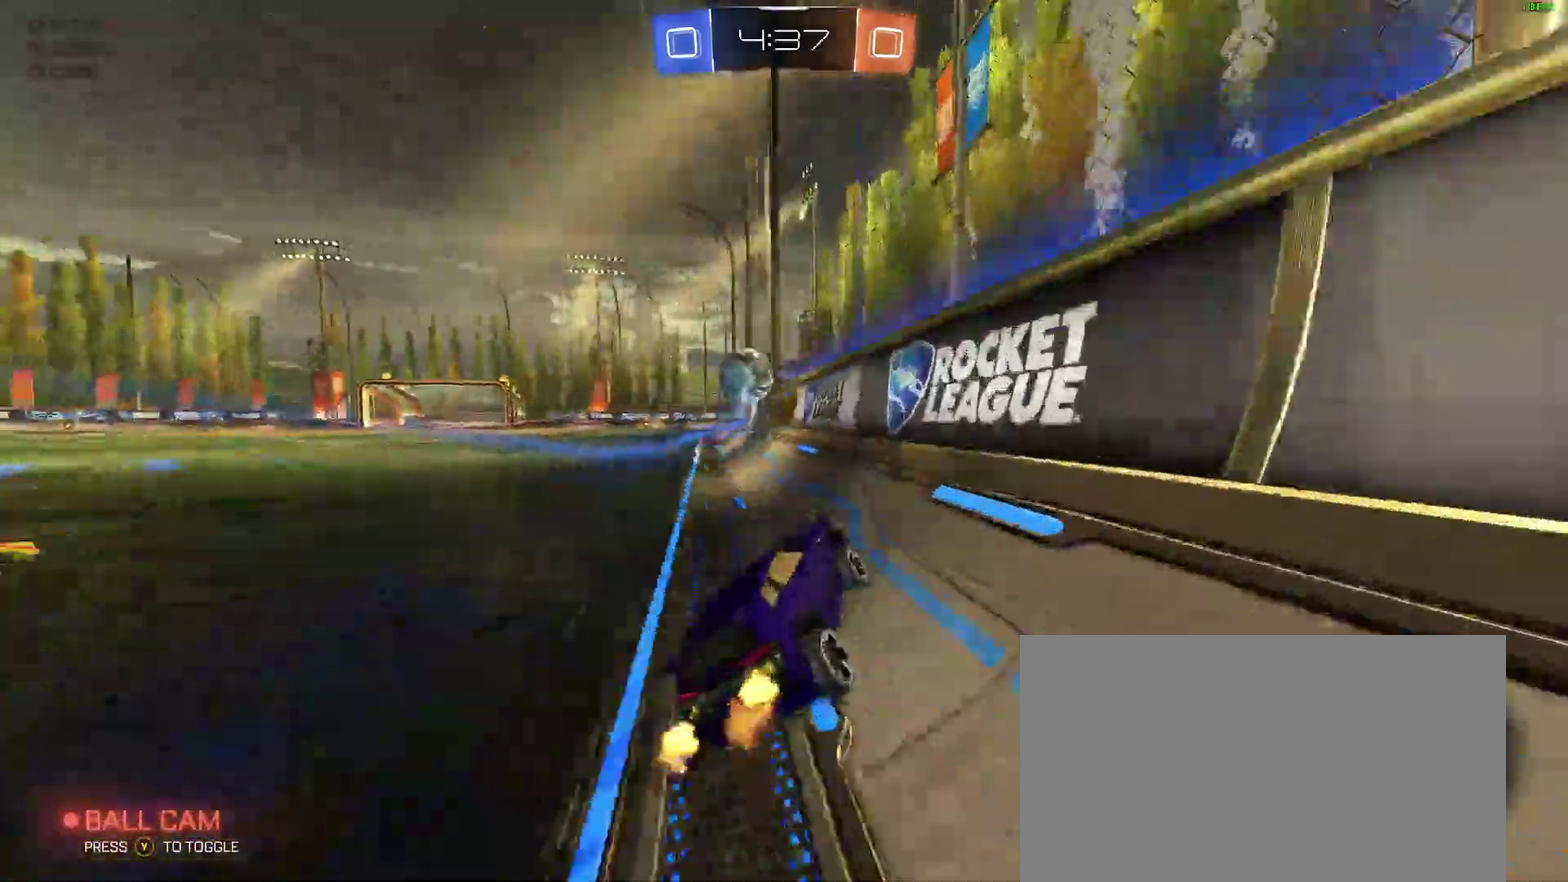
{"buttons": ["R2"], "left_stick": "right", "right_stick": "center"}
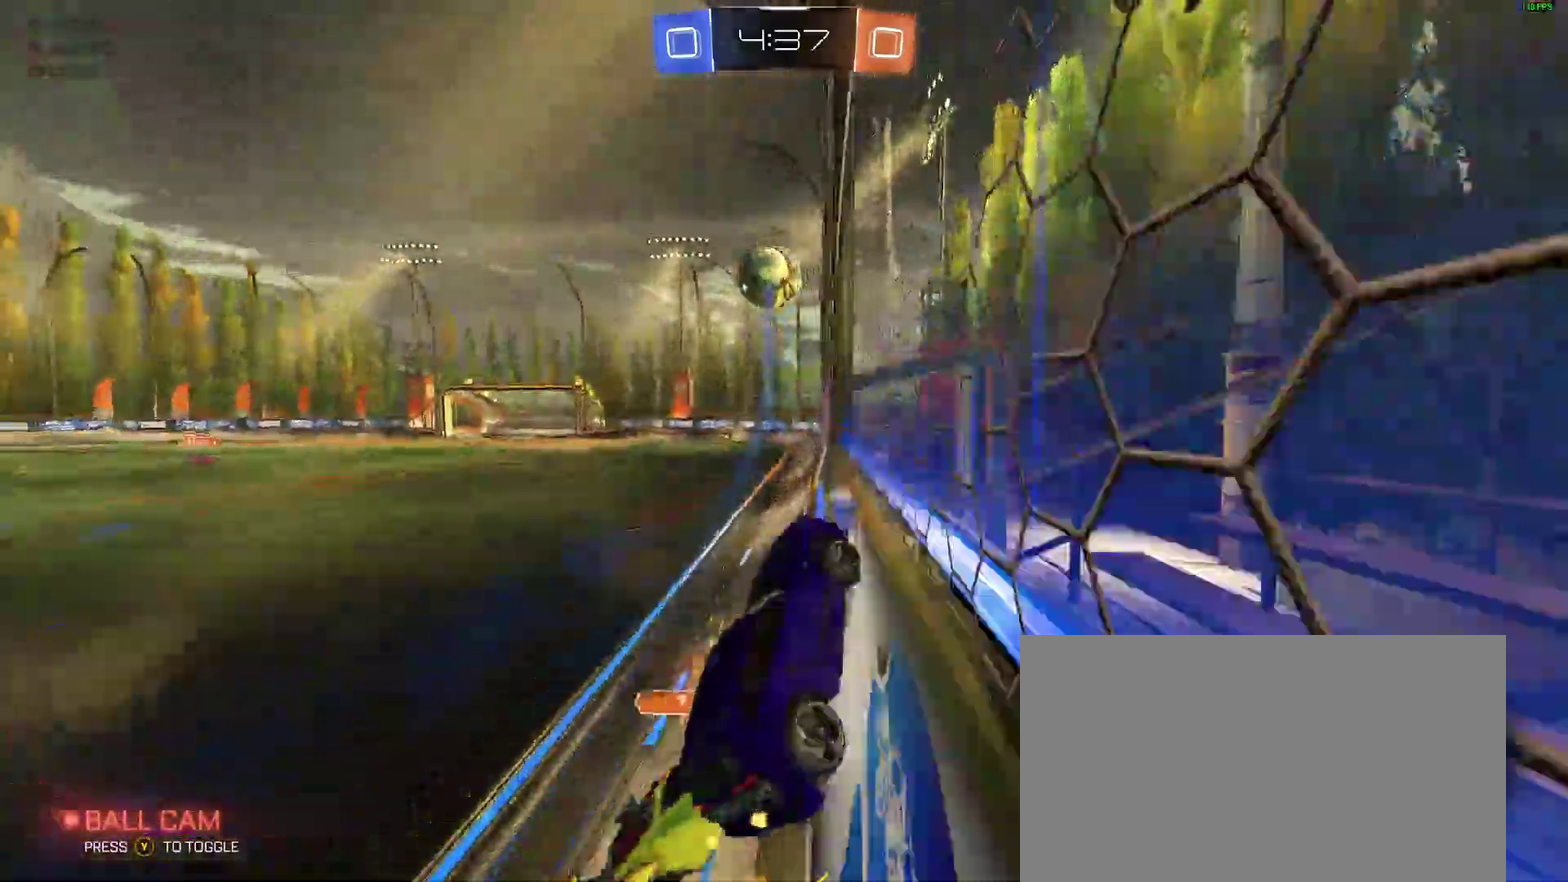
{"buttons": ["R2"], "left_stick": "left", "right_stick": "center"}
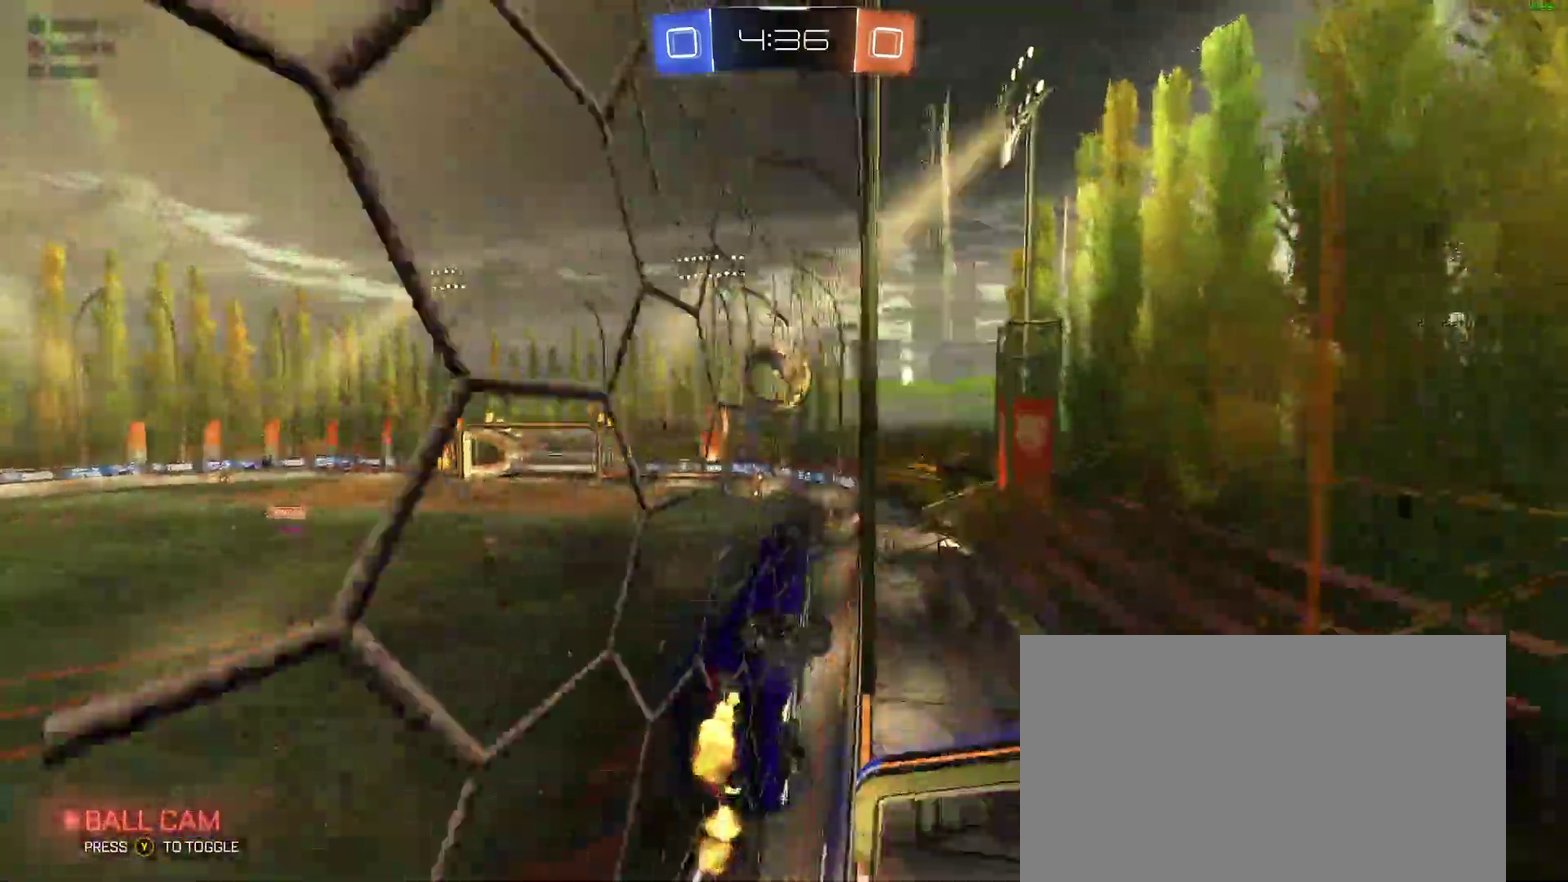
{"buttons": ["A", "B", "L2", "R2"], "left_stick": "down-right", "right_stick": "center"}
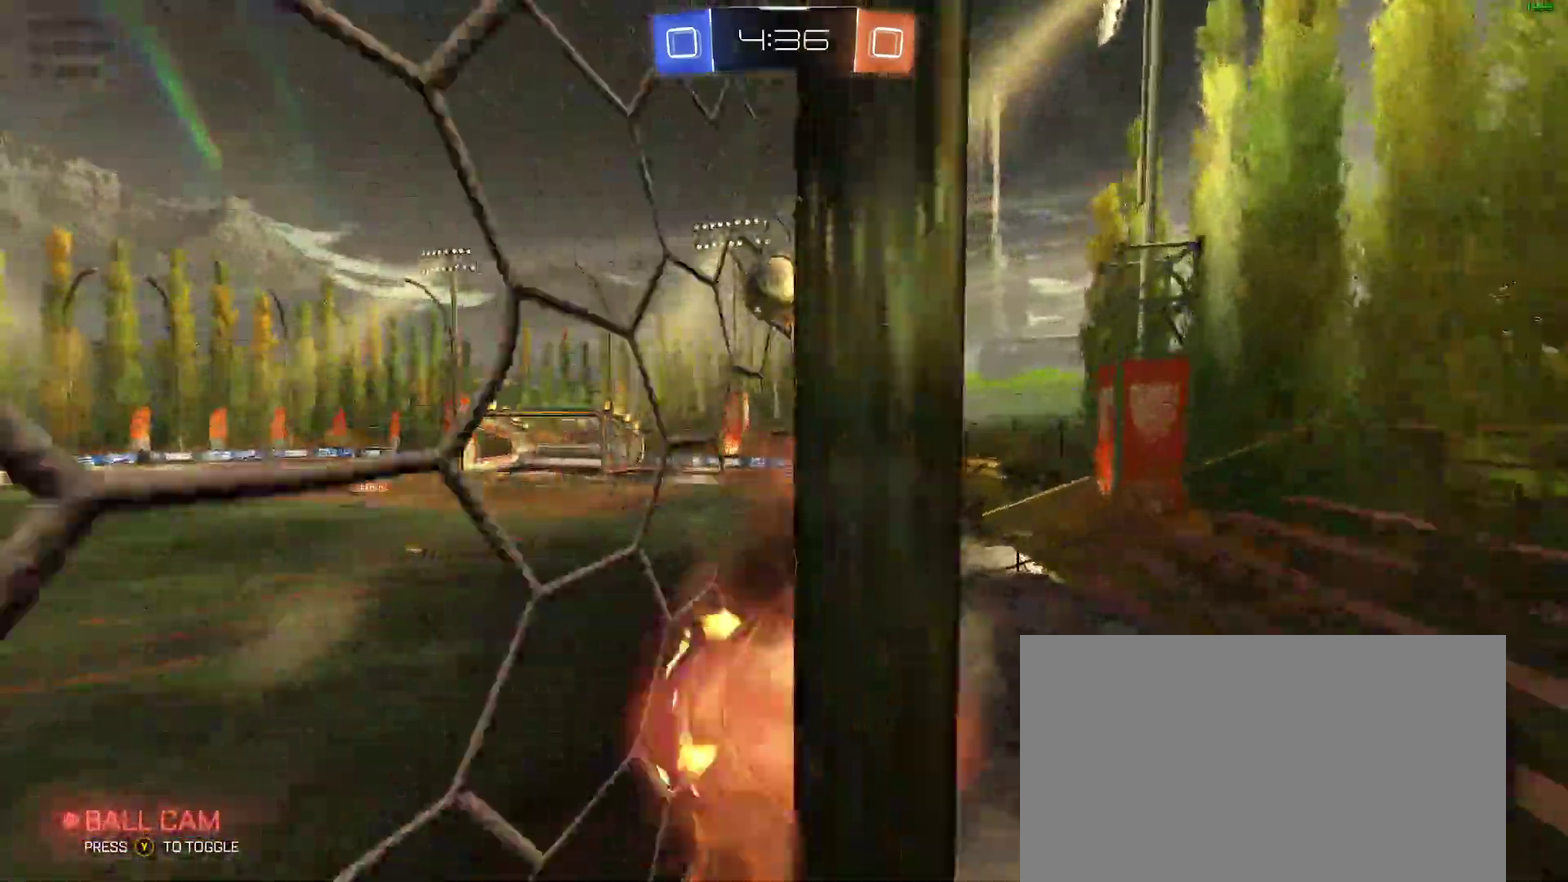
{"buttons": ["R2"], "left_stick": "up", "right_stick": "center"}
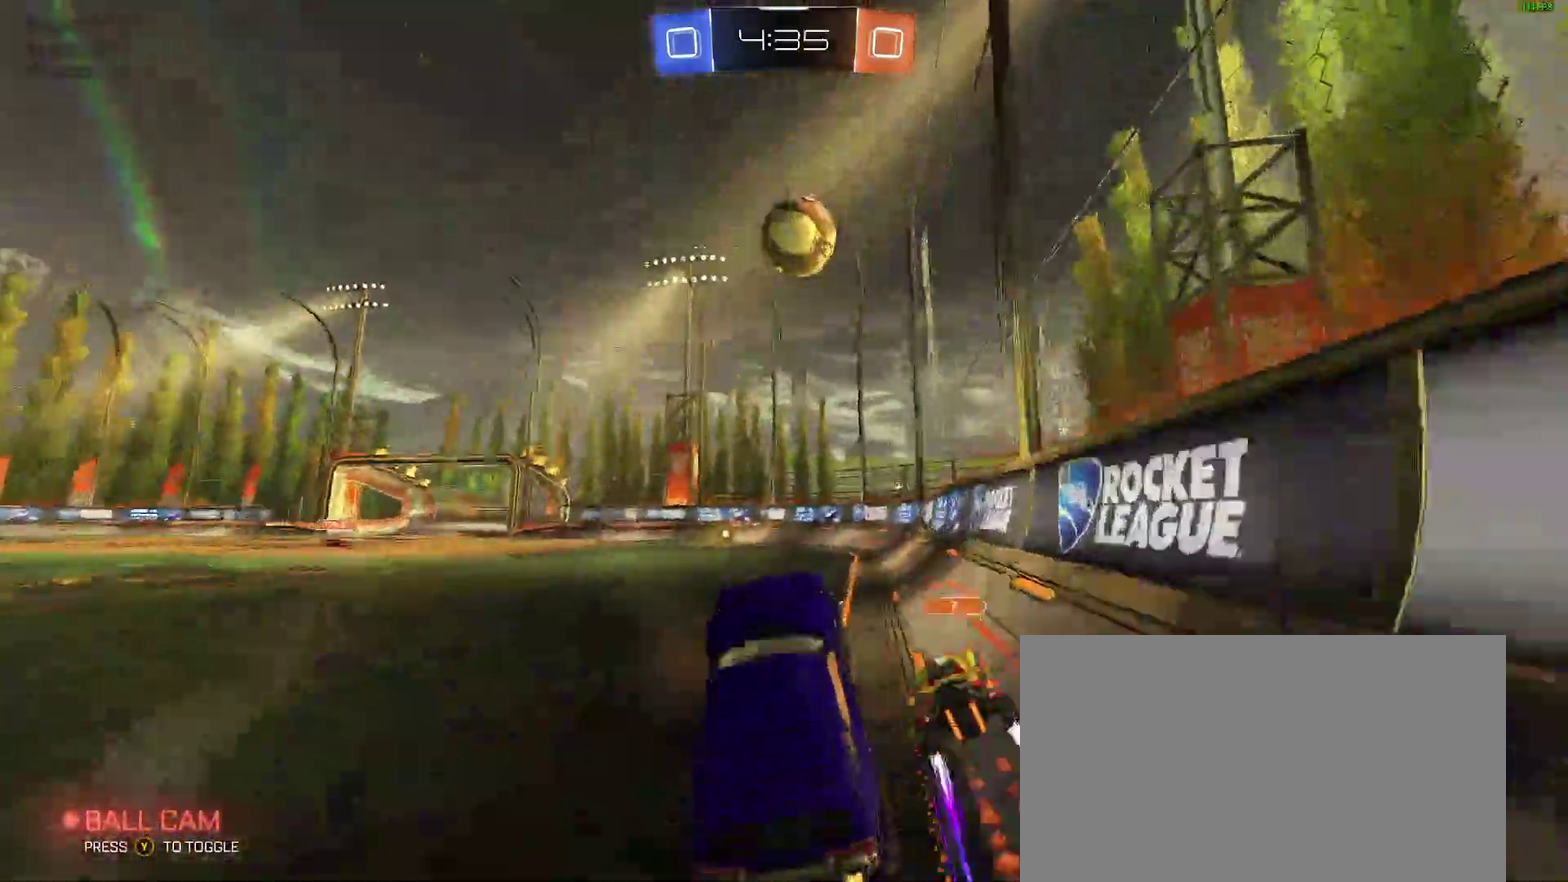
{"buttons": ["R2"], "left_stick": "center", "right_stick": "center"}
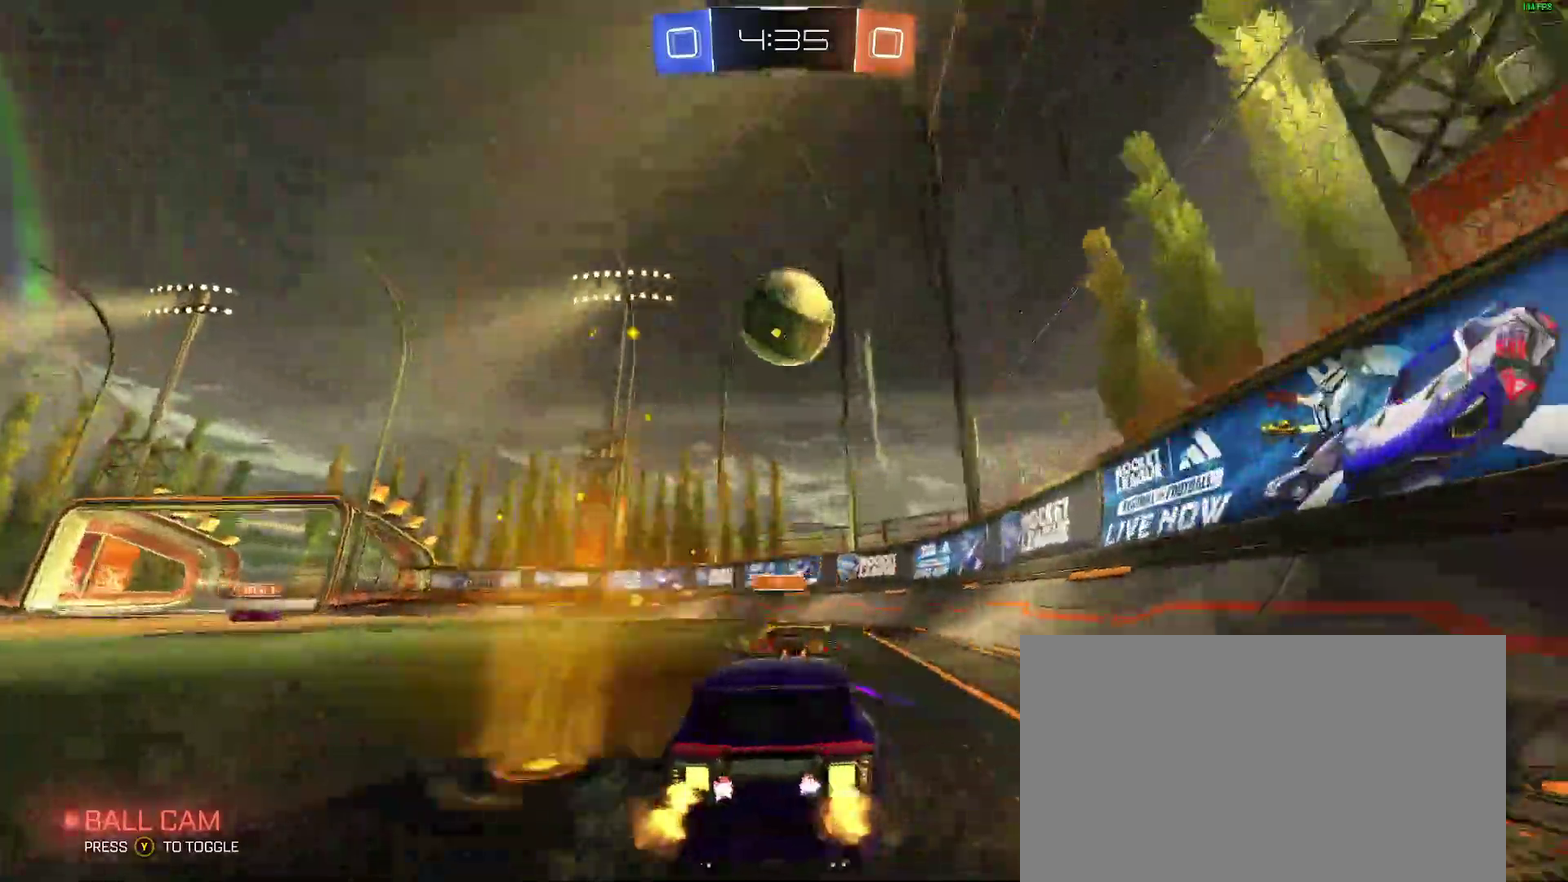
{"buttons": ["A", "B", "R2"], "left_stick": "down-left", "right_stick": "center"}
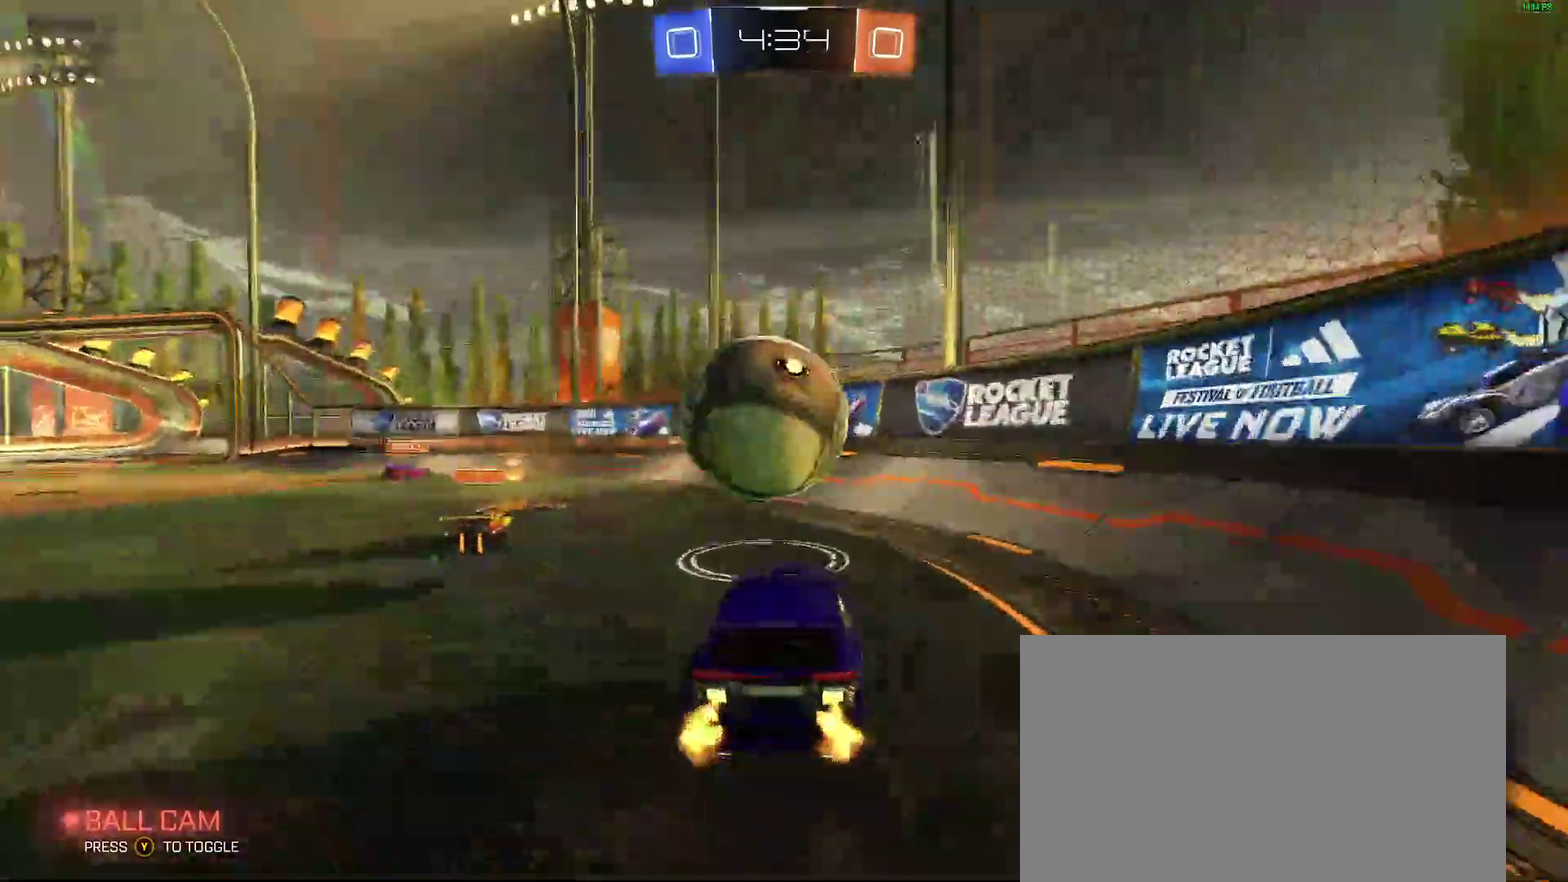
{"buttons": ["R2"], "left_stick": "up-left", "right_stick": "center"}
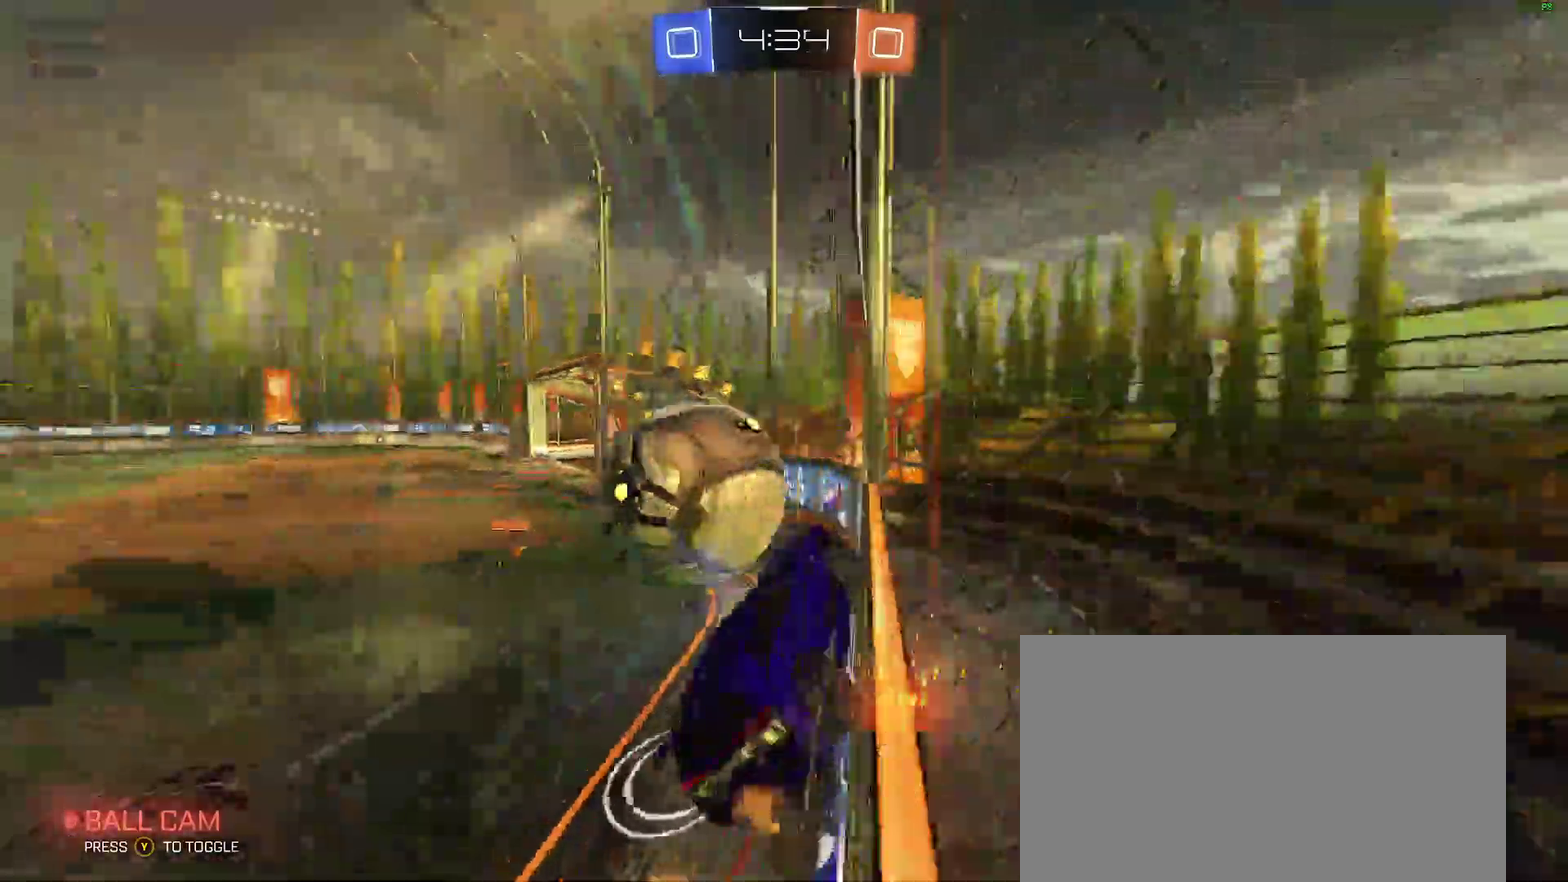
{"buttons": ["R2"], "left_stick": "left", "right_stick": "center"}
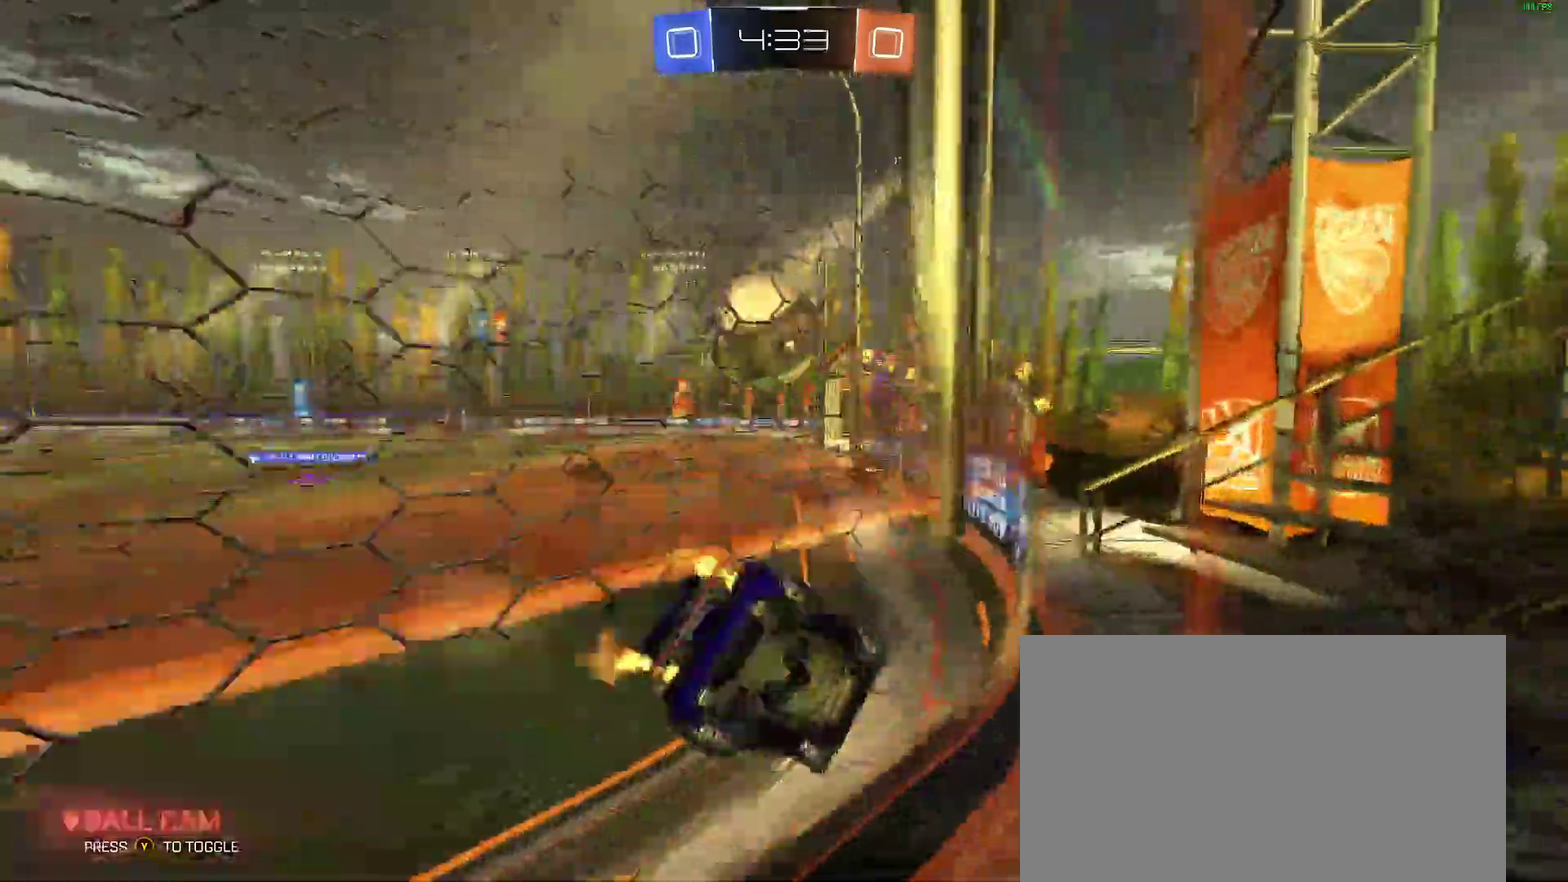
{"buttons": ["L2"], "left_stick": "right", "right_stick": "center"}
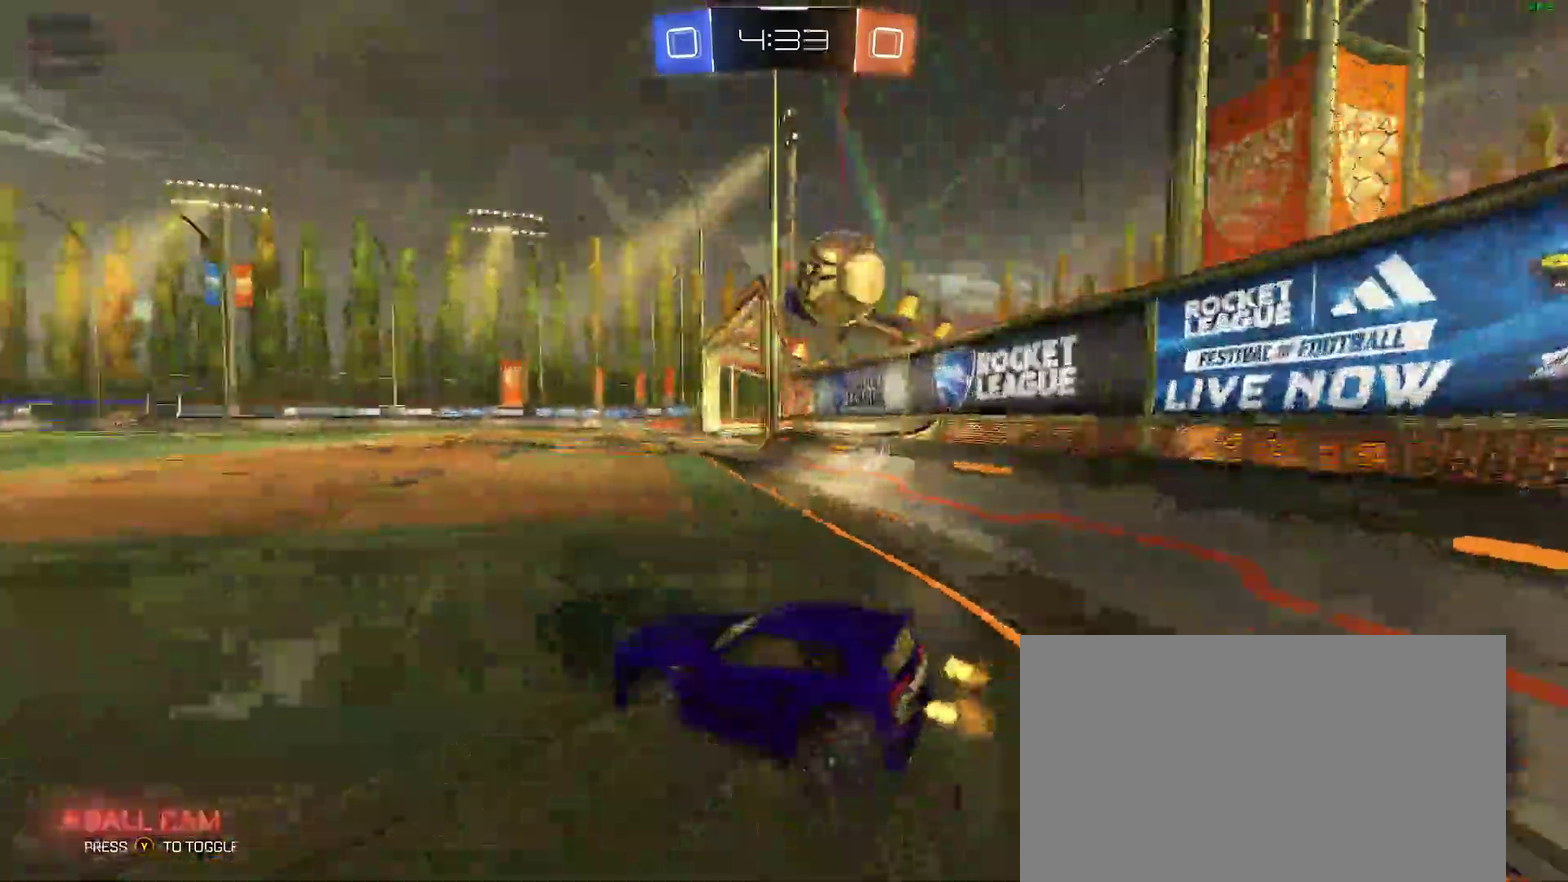
{"buttons": ["L2"], "left_stick": "right", "right_stick": "center"}
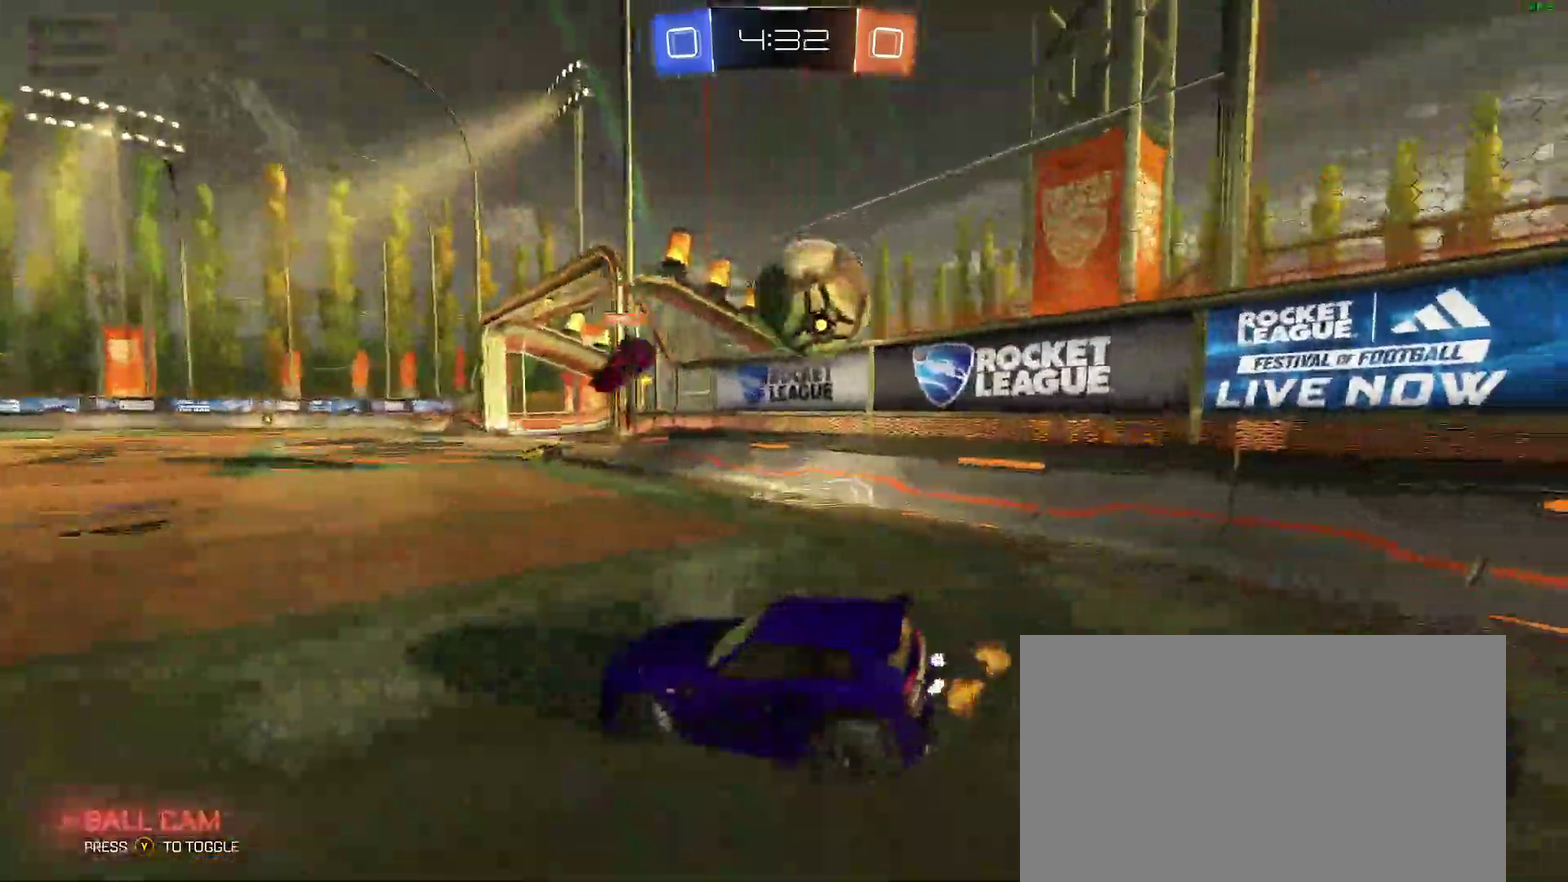
{"buttons": [], "left_stick": "right", "right_stick": "center"}
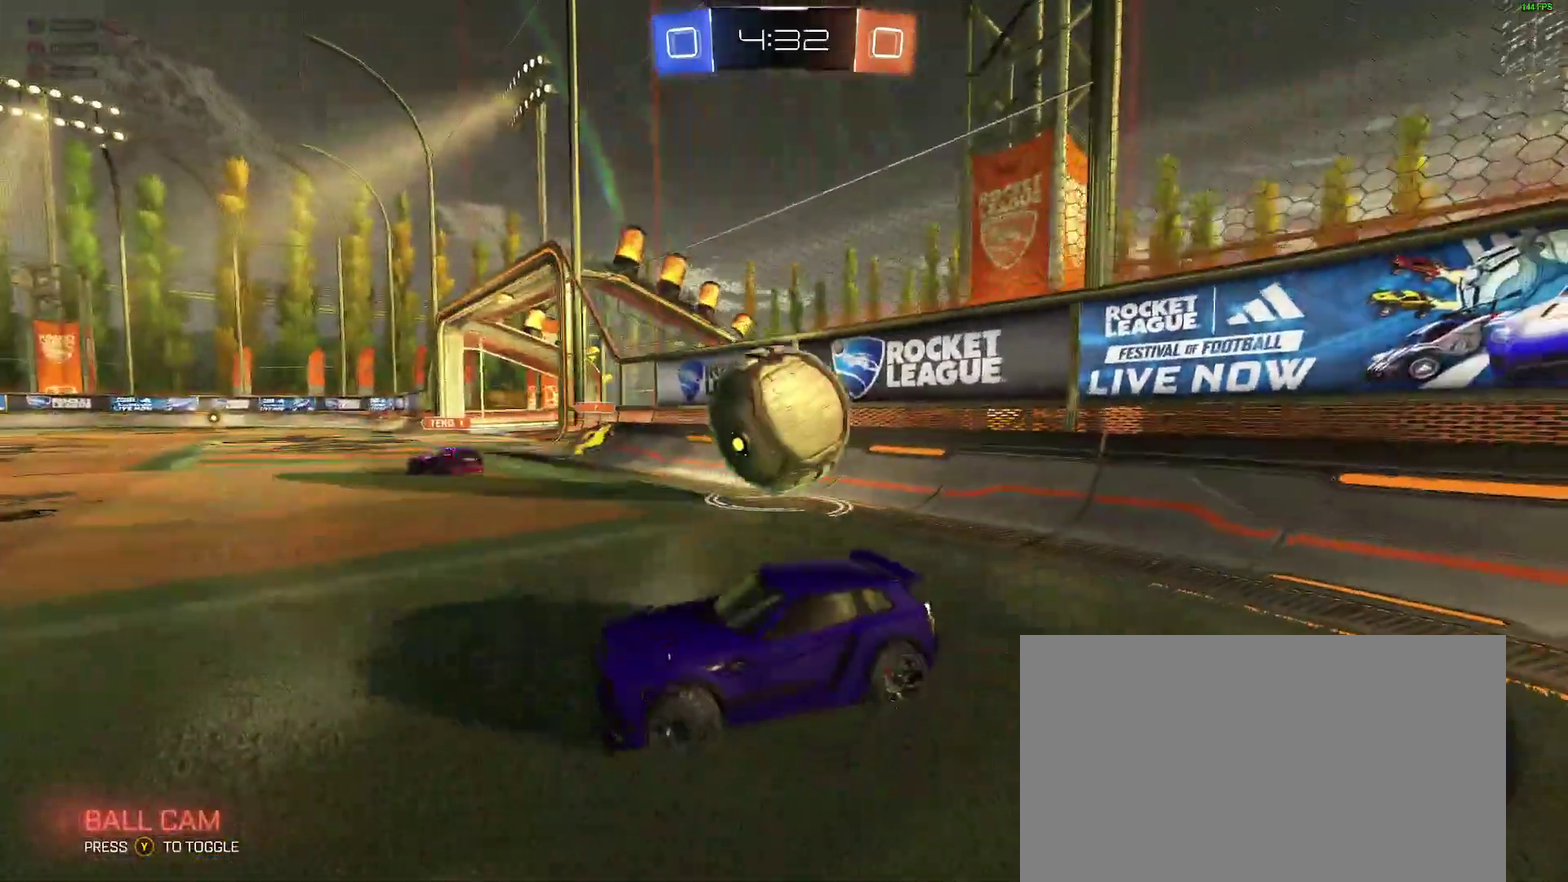
{"buttons": [], "left_stick": "right", "right_stick": "center"}
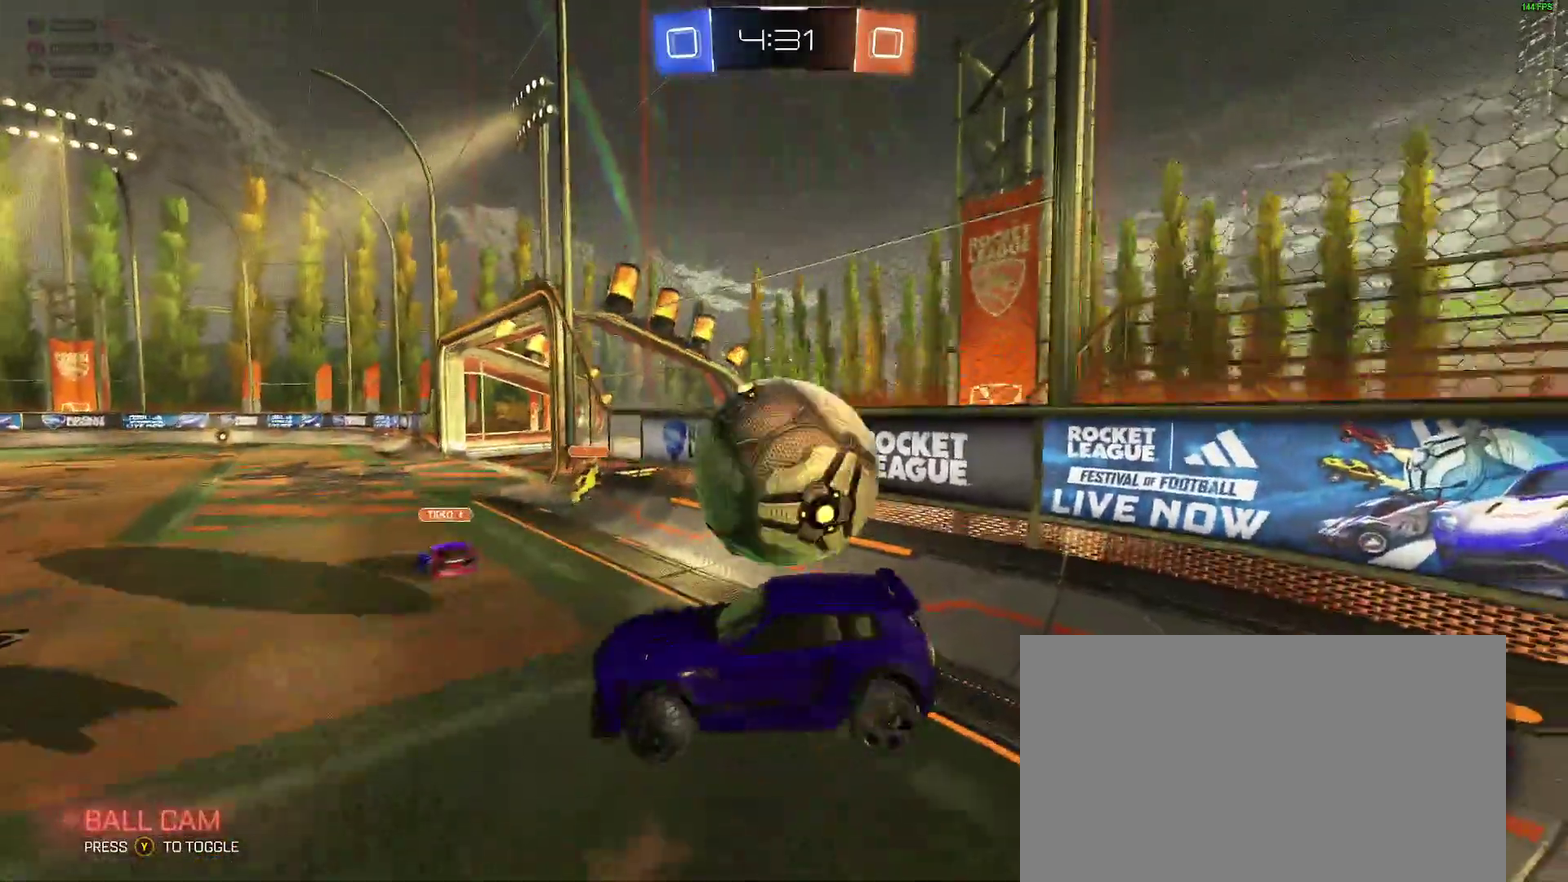
{"buttons": [], "left_stick": "down-right", "right_stick": "center", "events": [[150, "left_stick", "center"], [317, "B", "down"], [350, "A", "down"], [450, "A", "up"], [450, "B", "up"], [467, "left_stick", "down-right"]]}
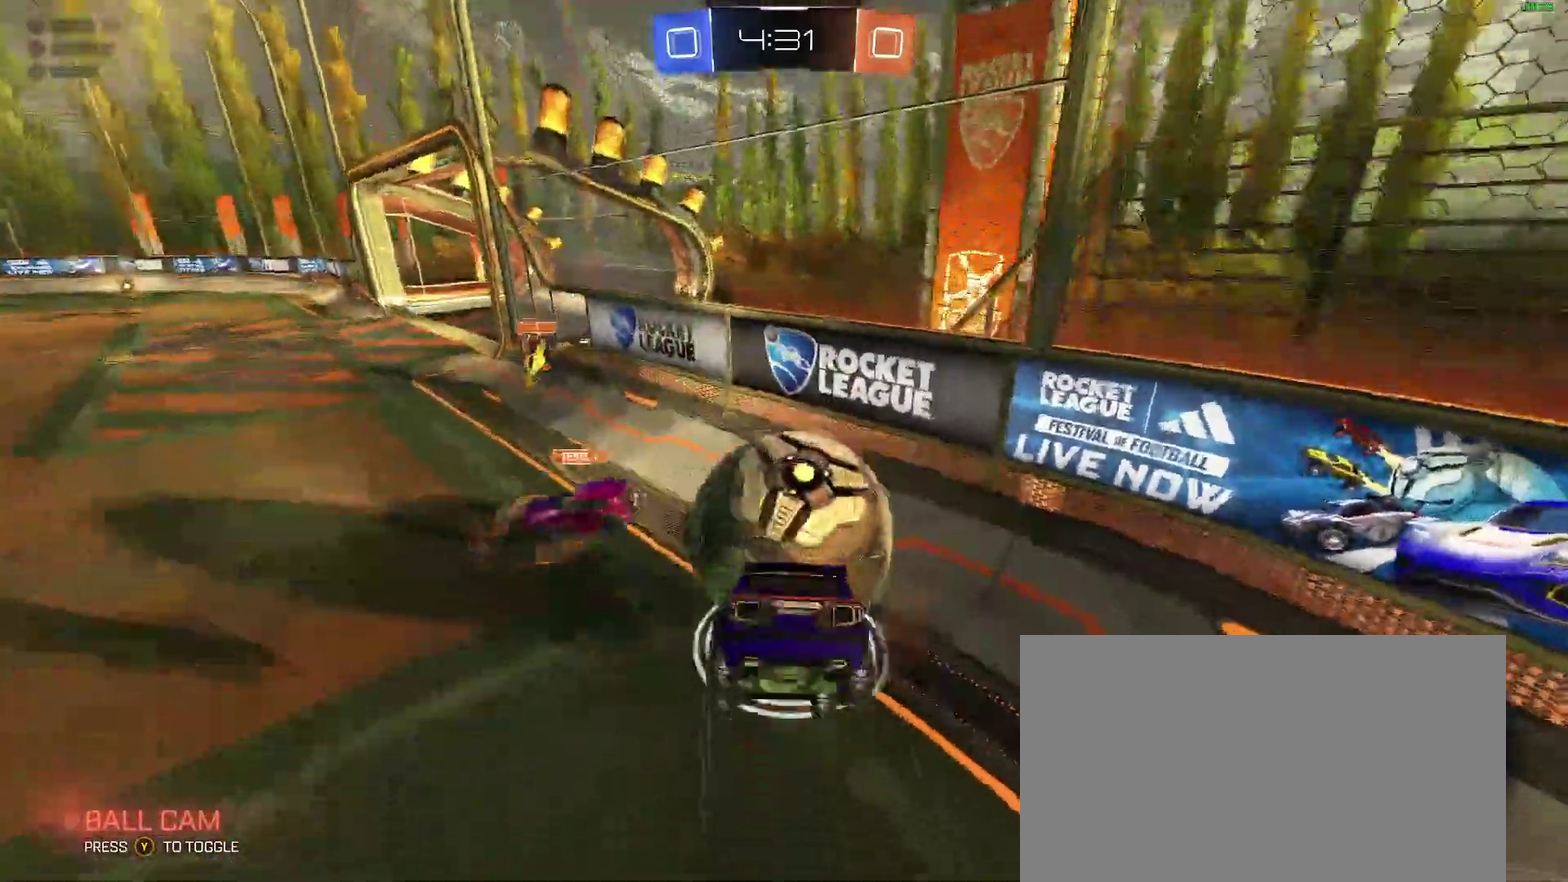
{"buttons": [], "left_stick": "down-right", "right_stick": "center"}
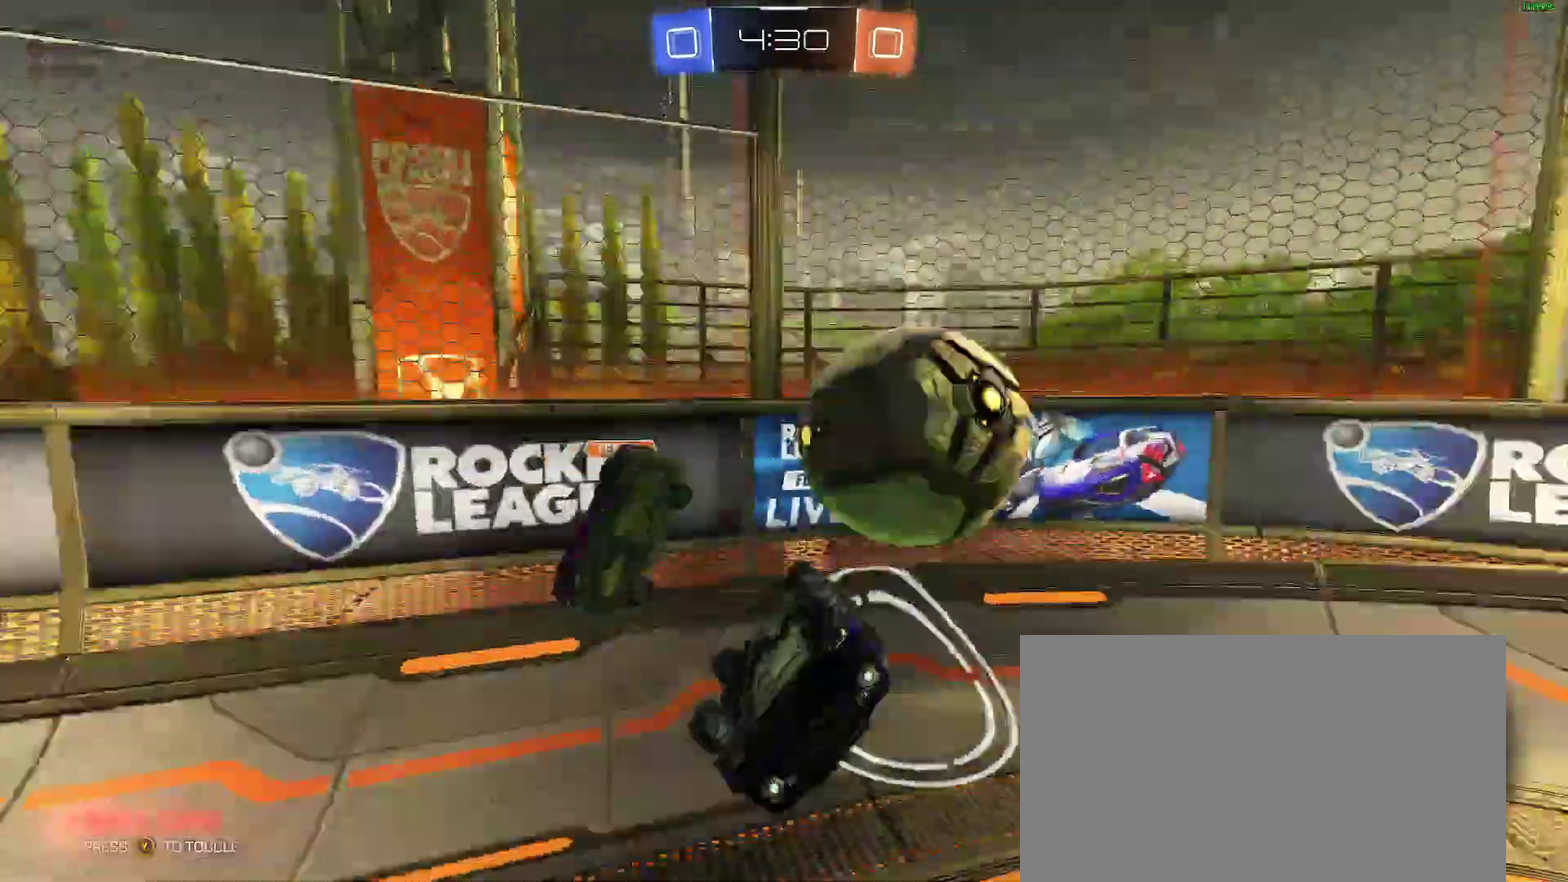
{"buttons": ["R2"], "left_stick": "left", "right_stick": "center"}
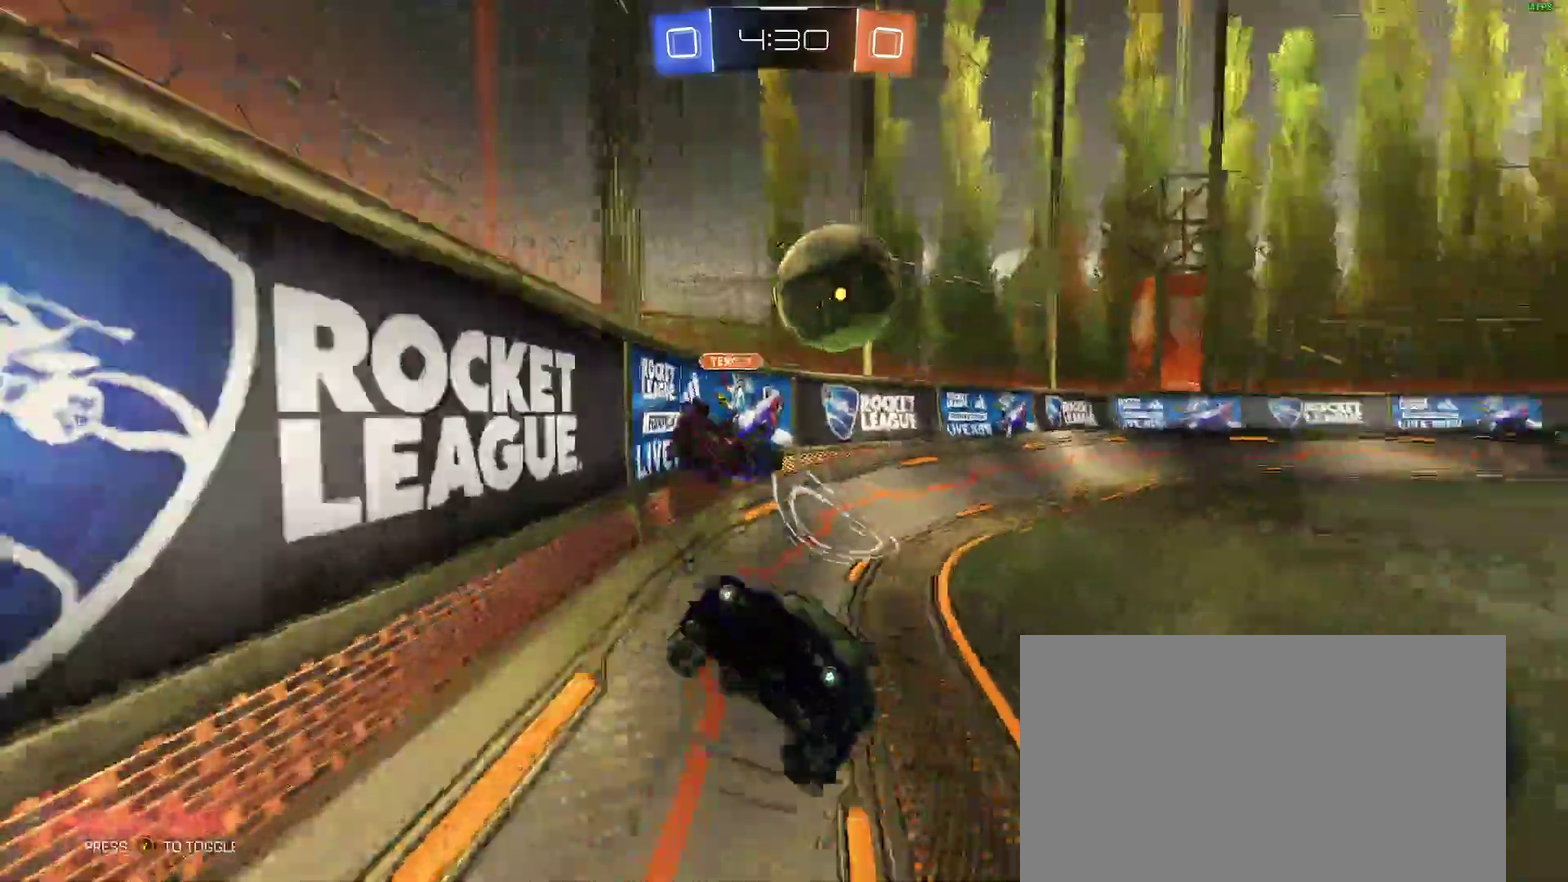
{"buttons": ["R2"], "left_stick": "center", "right_stick": "center"}
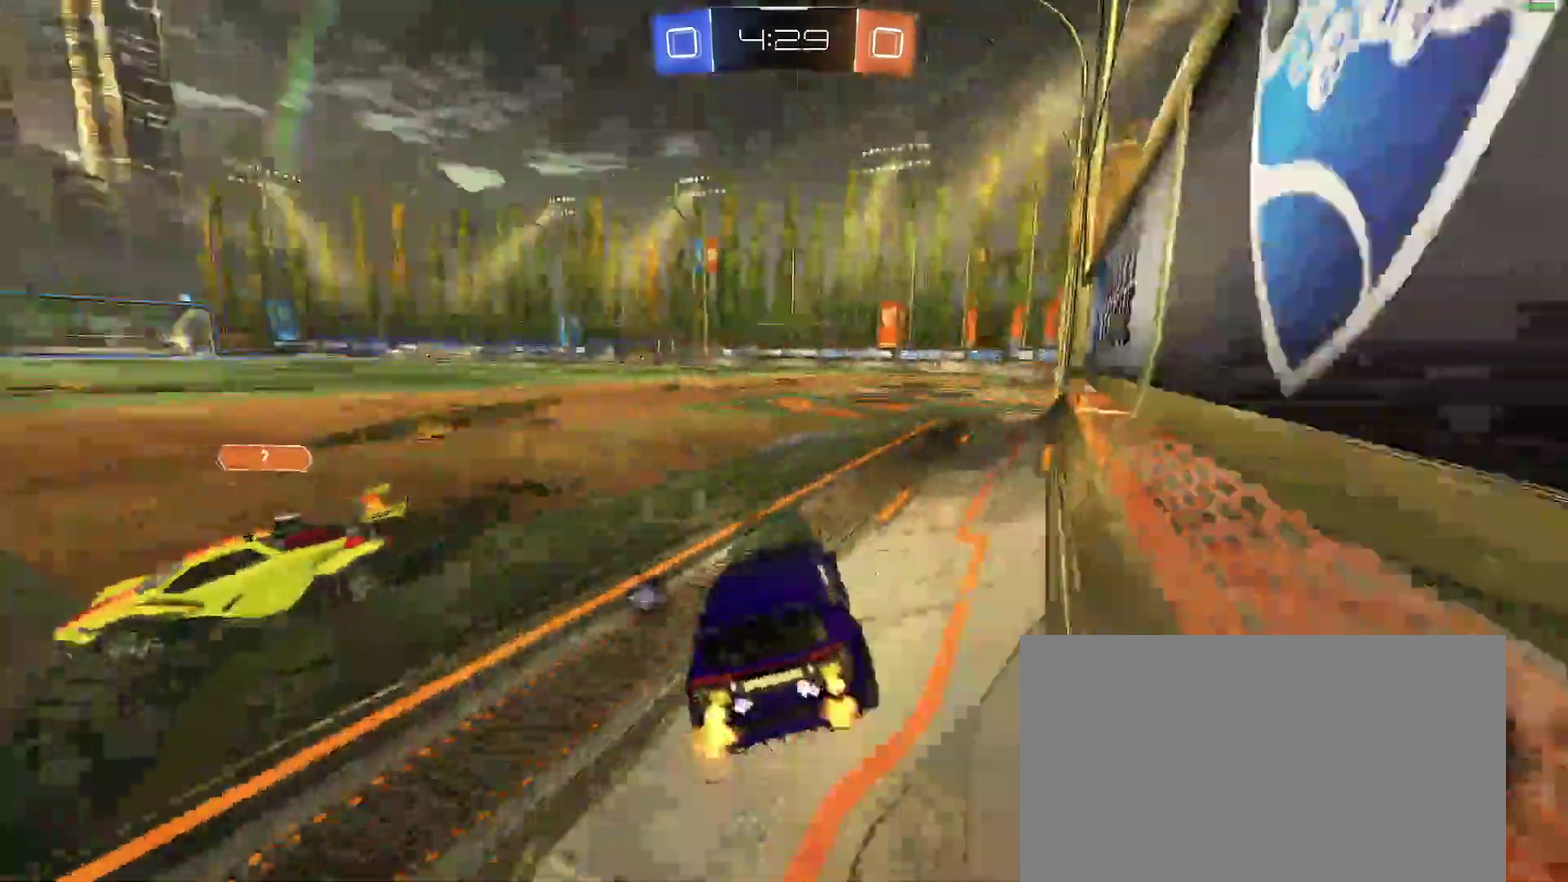
{"buttons": ["R2"], "left_stick": "left", "right_stick": "center"}
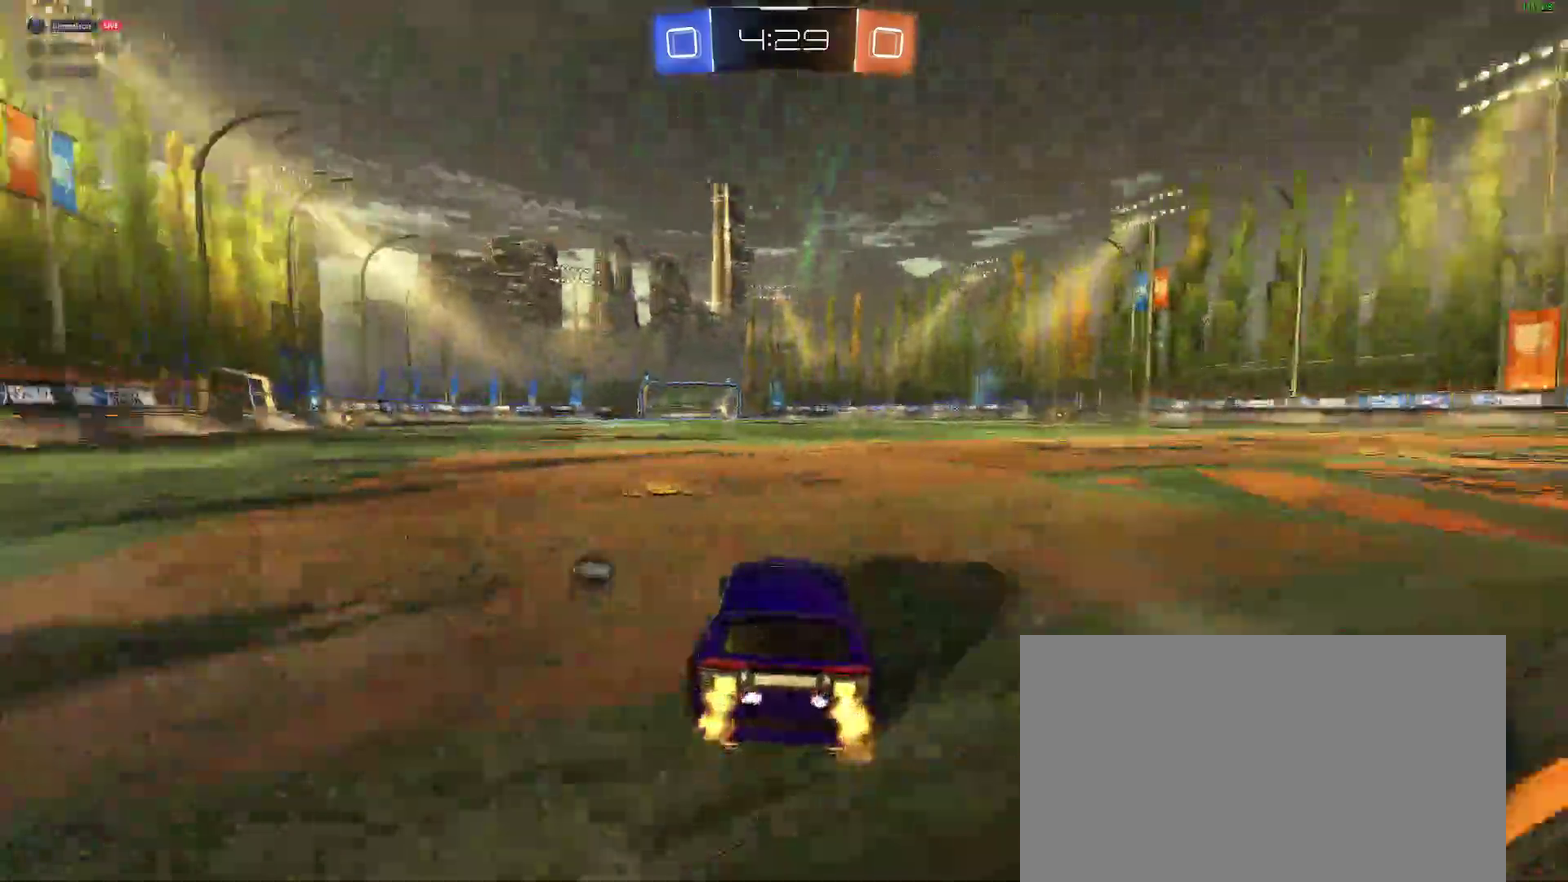
{"buttons": ["A", "R2"], "left_stick": "up", "right_stick": "center"}
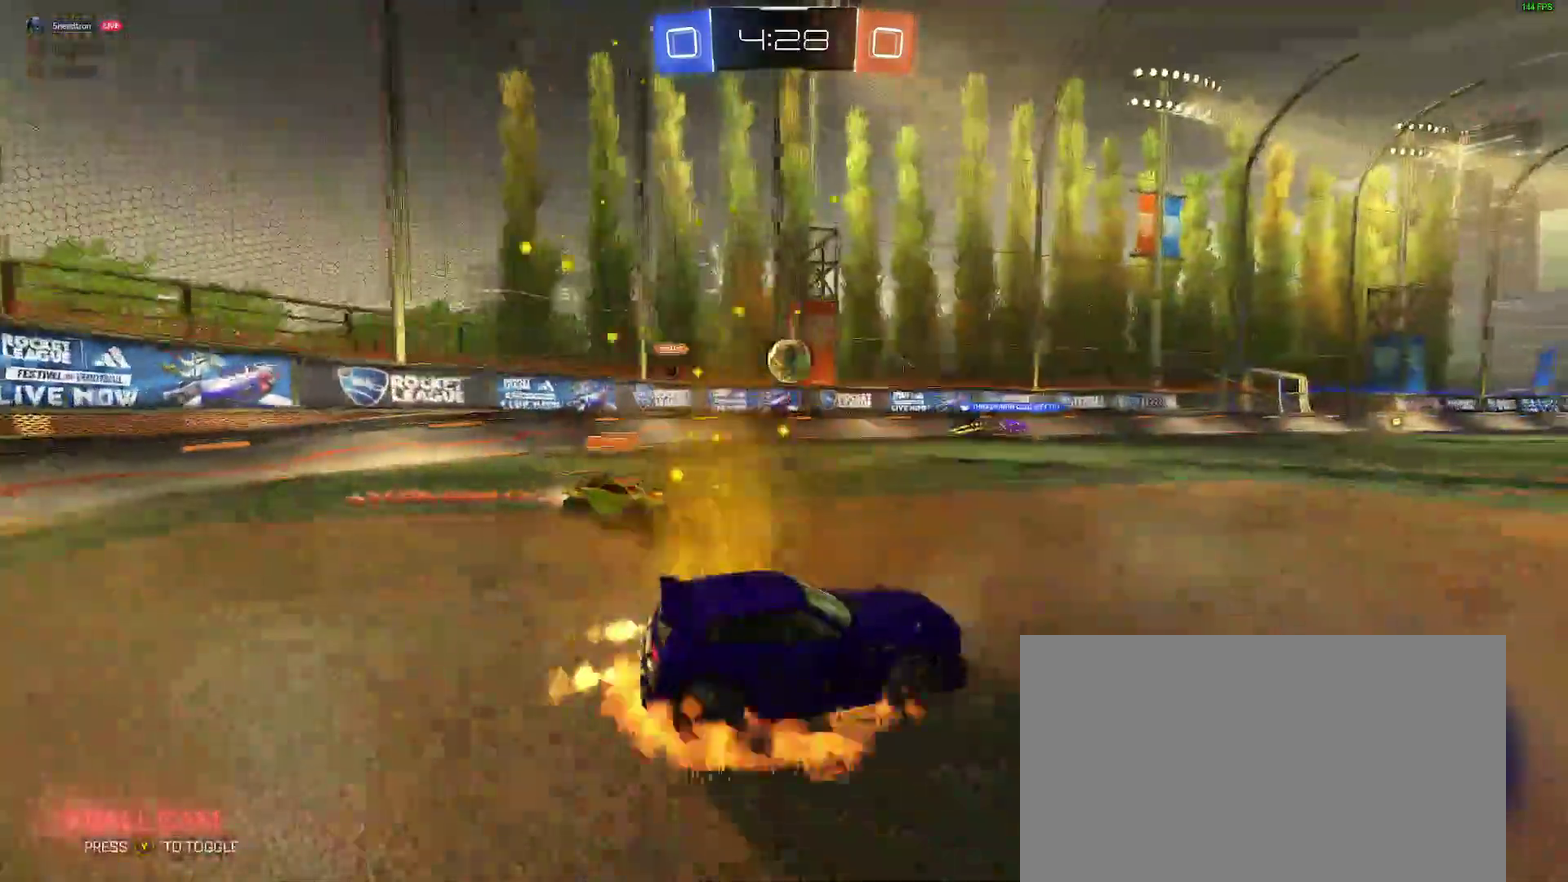
{"buttons": ["R2"], "left_stick": "center", "right_stick": "center", "events": [[33, "left_stick", "center"], [67, "A", "up"], [117, "A", "down"], [217, "A", "up"]]}
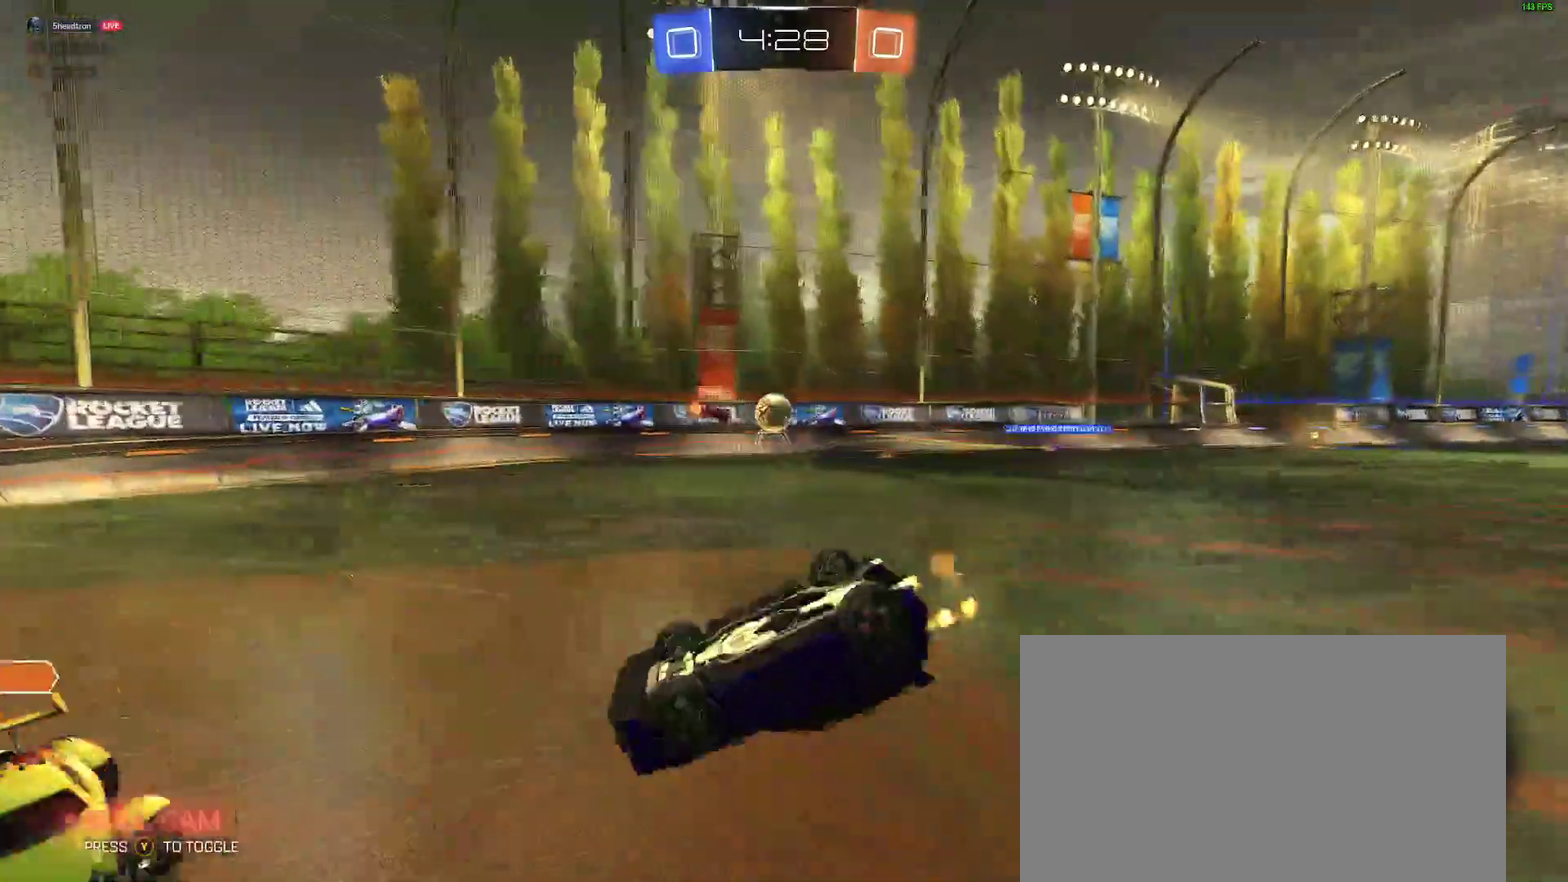
{"buttons": ["B", "R2"], "left_stick": "center", "right_stick": "center", "events": [[467, "B", "down"]]}
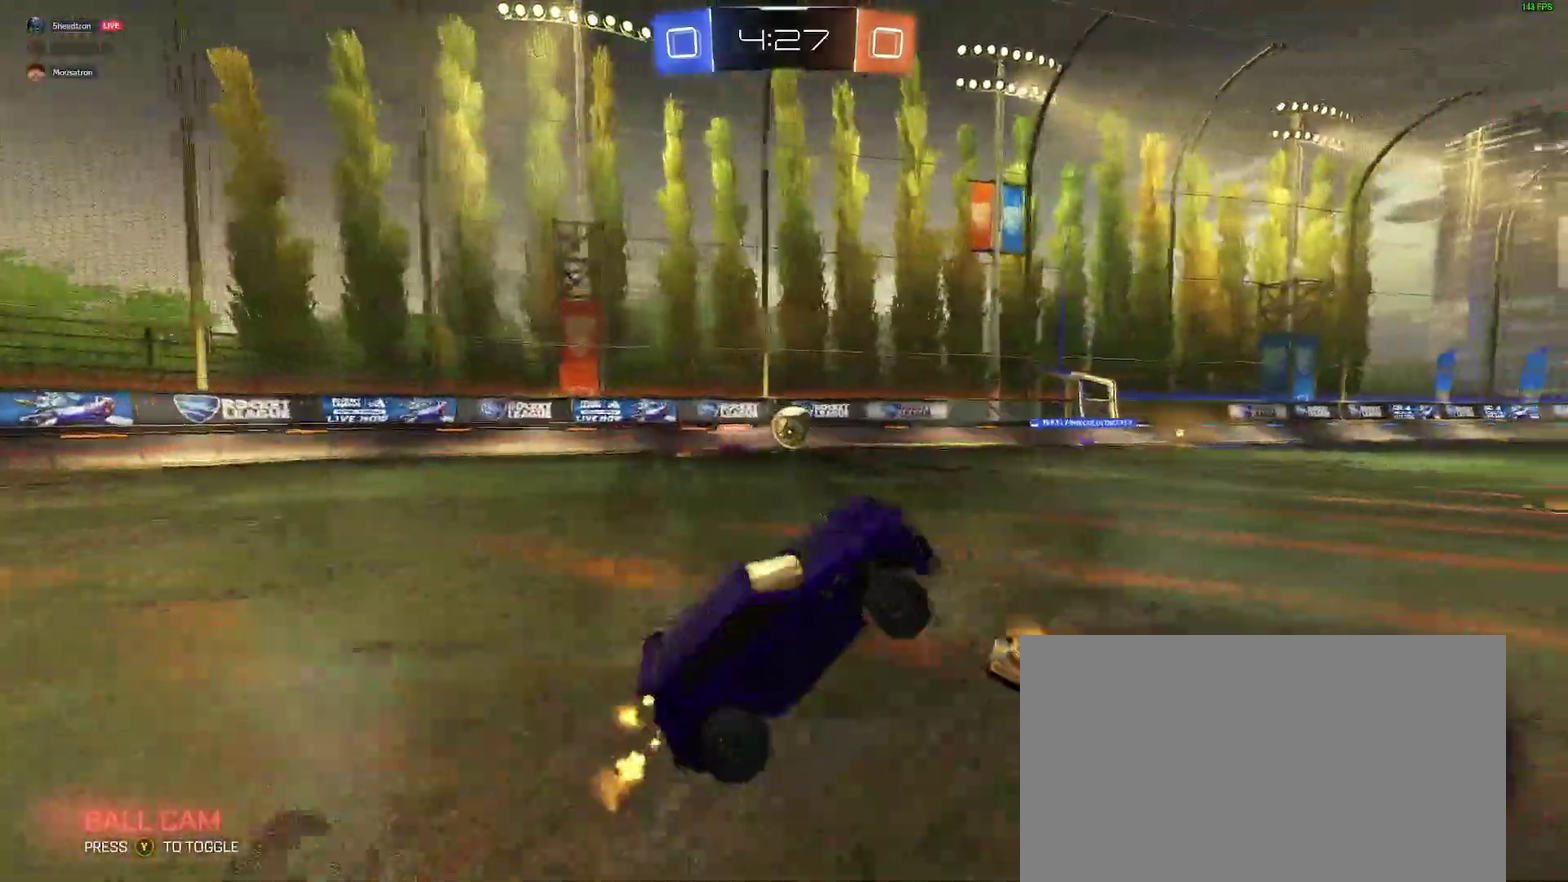
{"buttons": ["B", "R2"], "left_stick": "center", "right_stick": "center", "events": []}
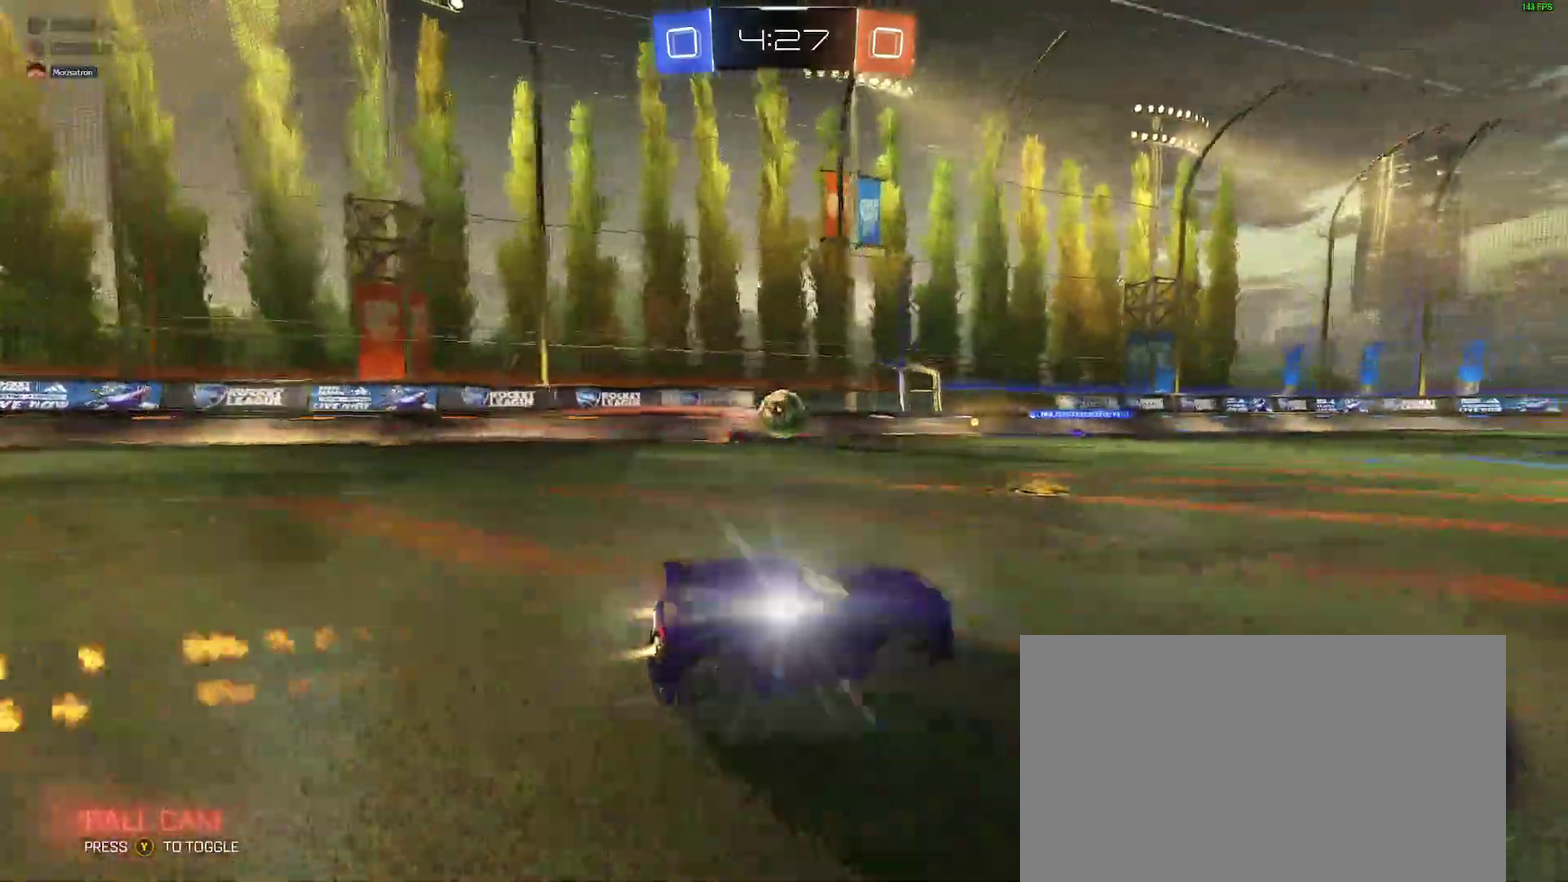
{"buttons": ["R2"], "left_stick": "left", "right_stick": "center", "events": [[300, "B", "up"], [467, "left_stick", "left"]]}
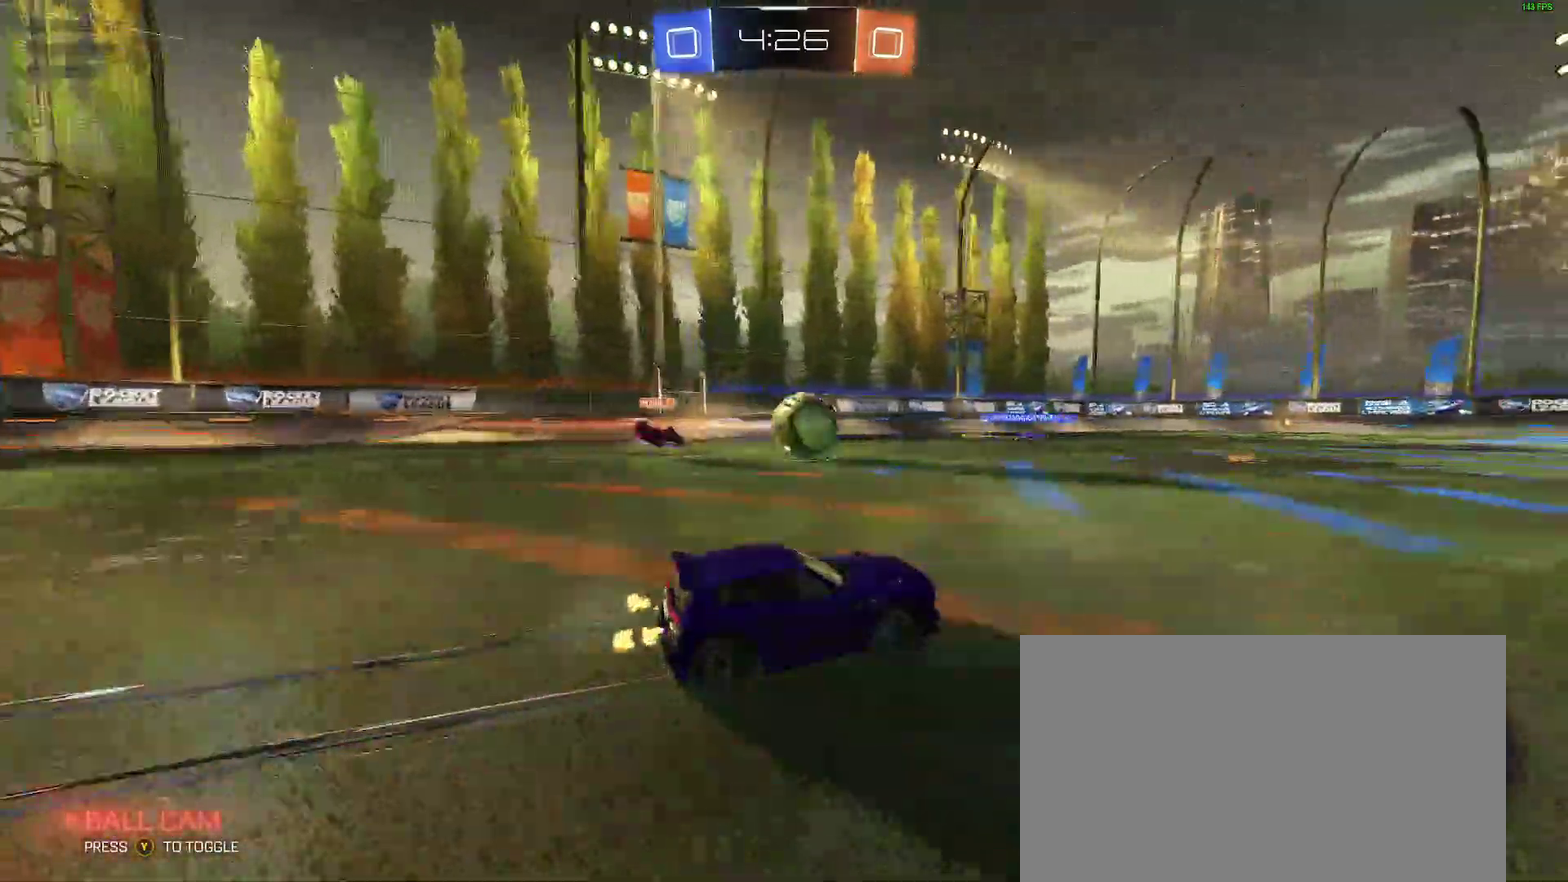
{"buttons": ["R2"], "left_stick": "center", "right_stick": "center", "events": [[100, "B", "down"], [350, "Y", "down"], [383, "B", "up"], [433, "Y", "up"], [483, "left_stick", "center"]]}
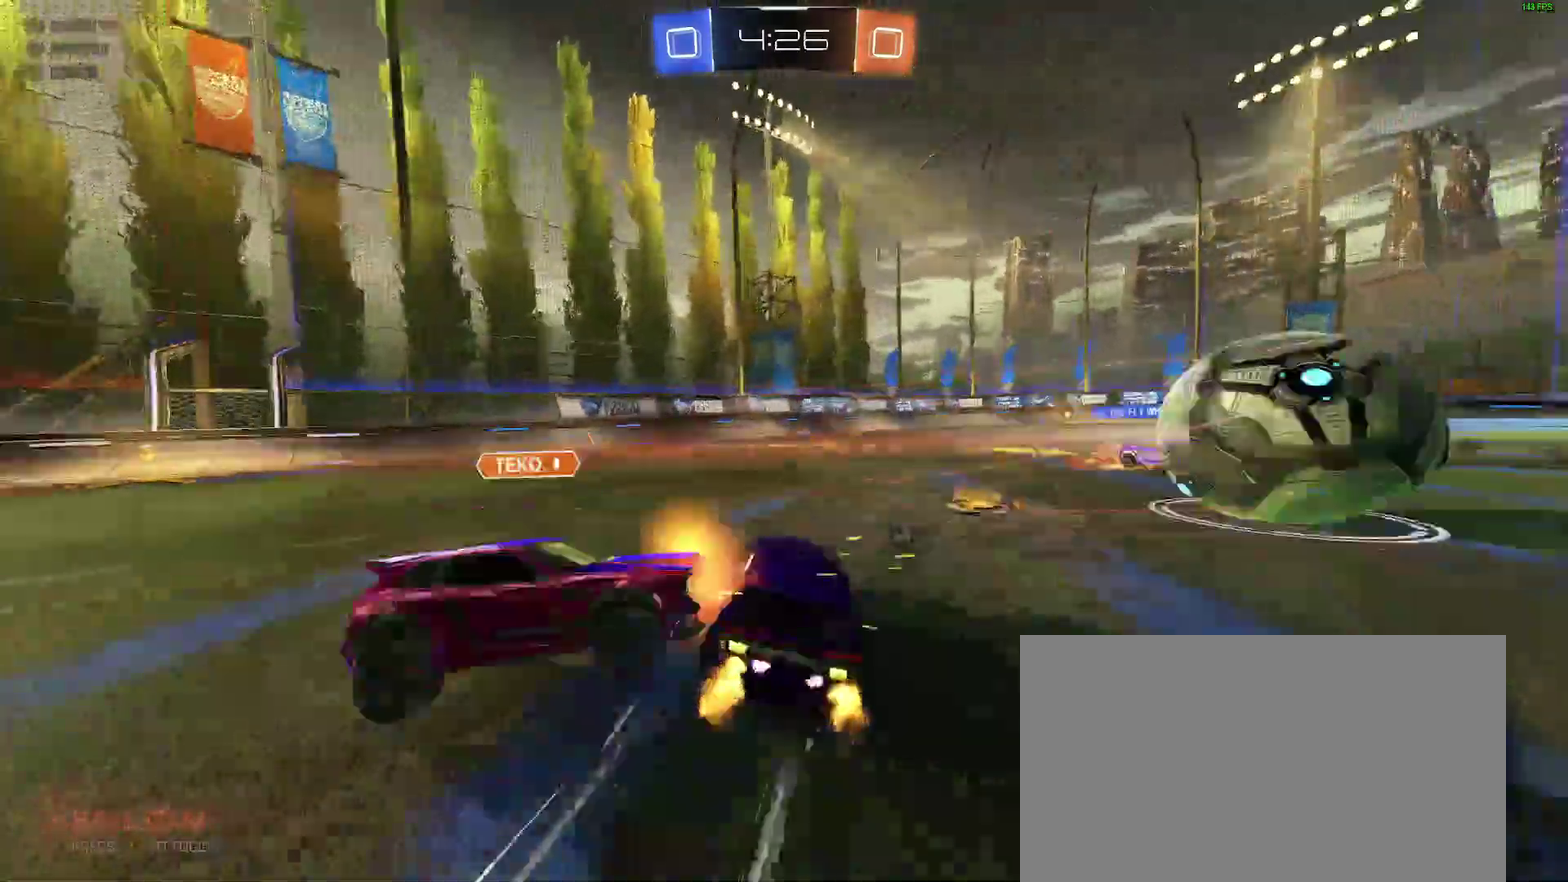
{"buttons": [], "left_stick": "center", "right_stick": "center", "events": [[67, "left_stick", "right"], [217, "left_stick", "center"], [400, "R2", "up"]]}
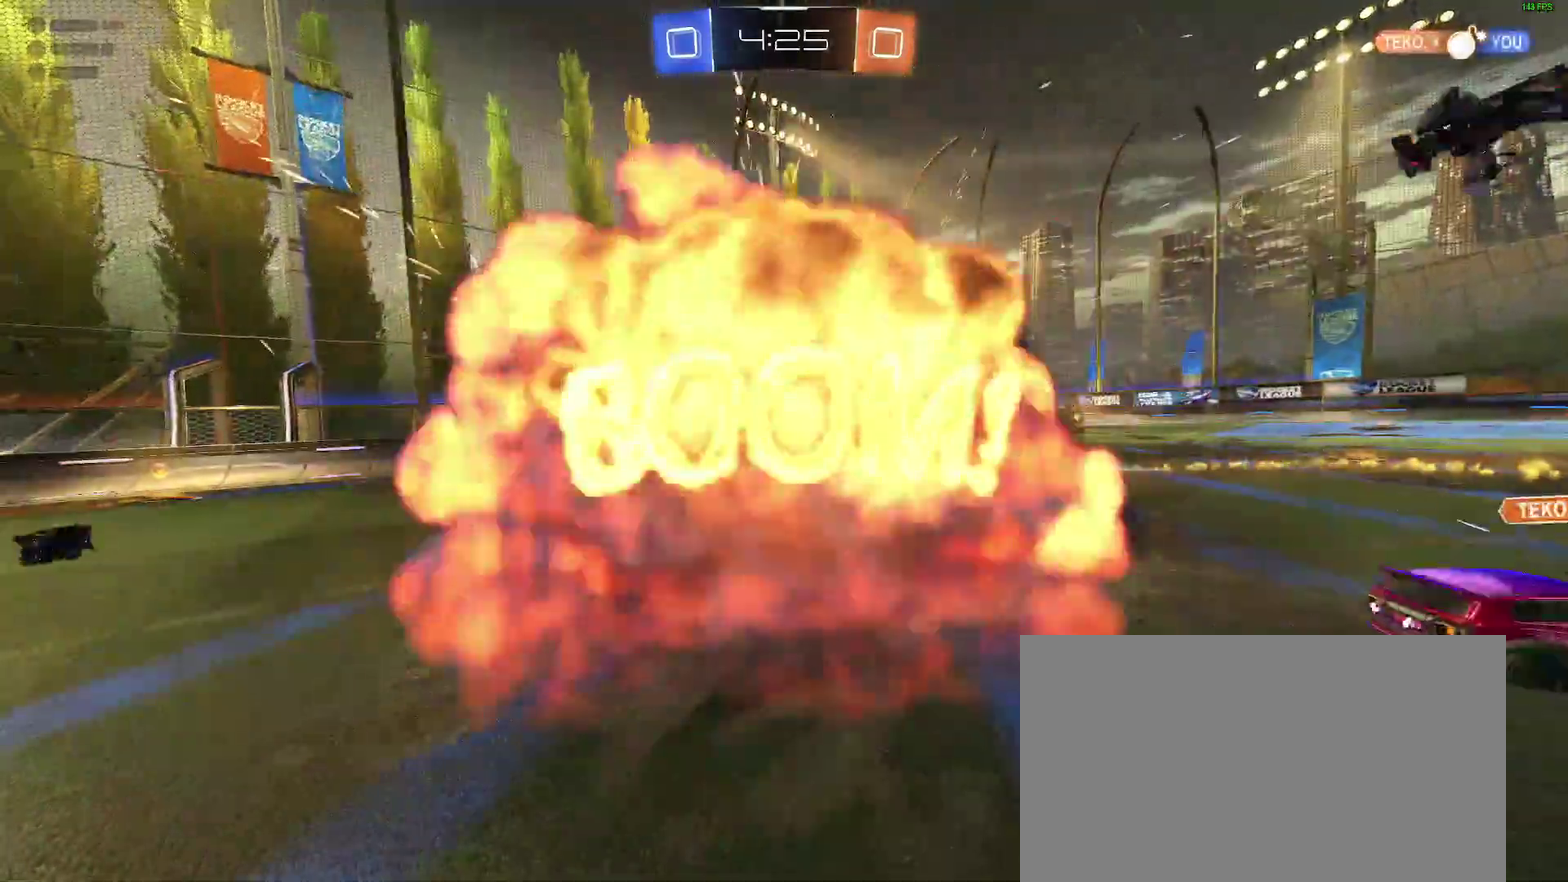
{"buttons": ["R2"], "left_stick": "center", "right_stick": "center", "events": [[267, "R2", "down"]]}
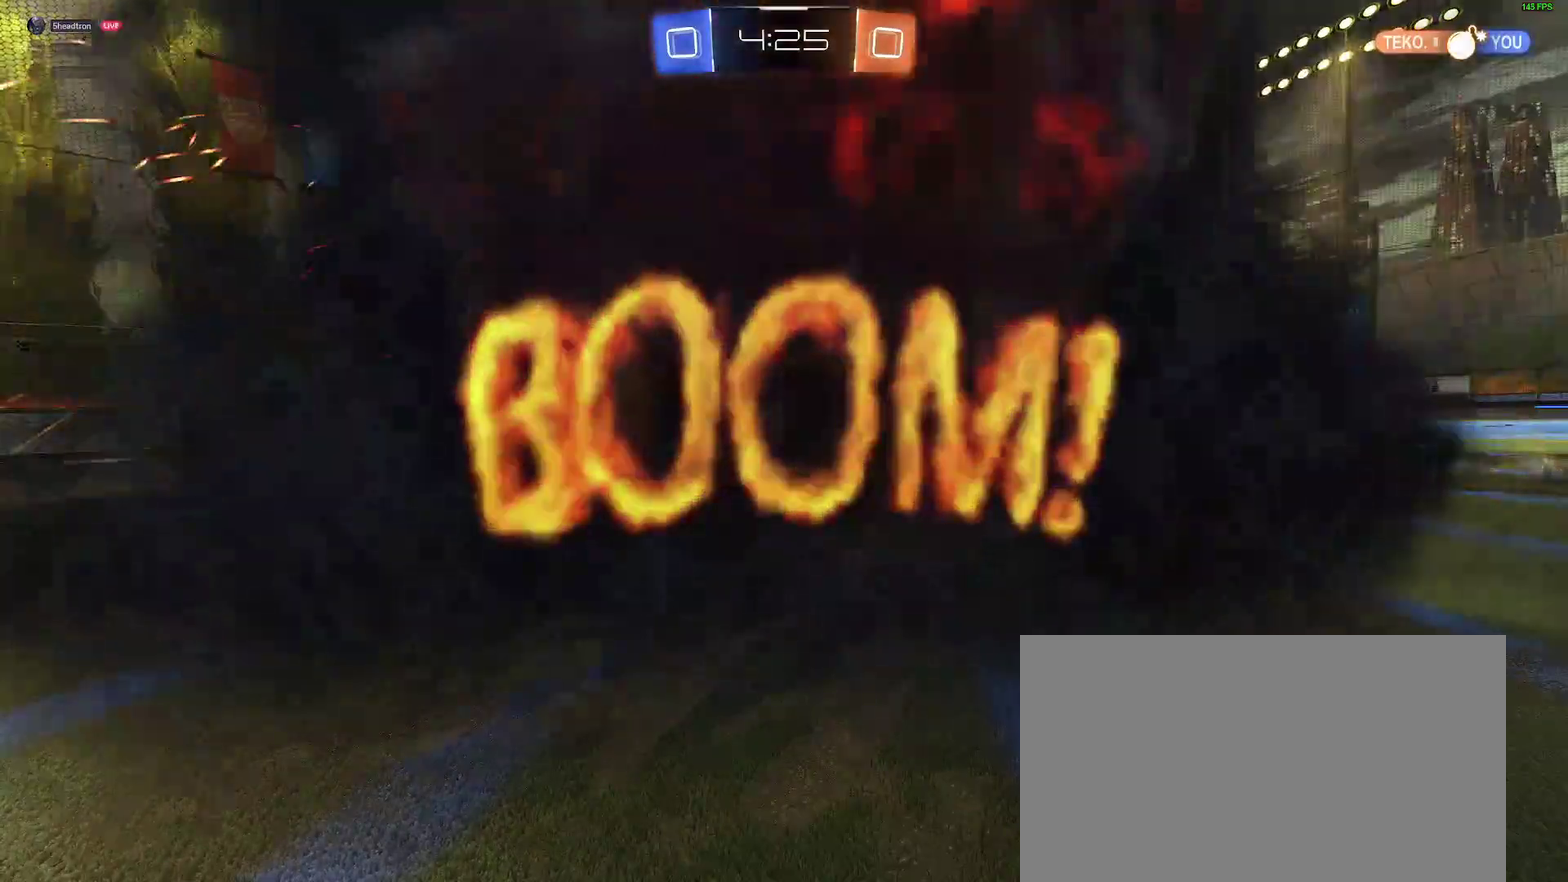
{"buttons": ["R2"], "left_stick": "center", "right_stick": "center", "events": []}
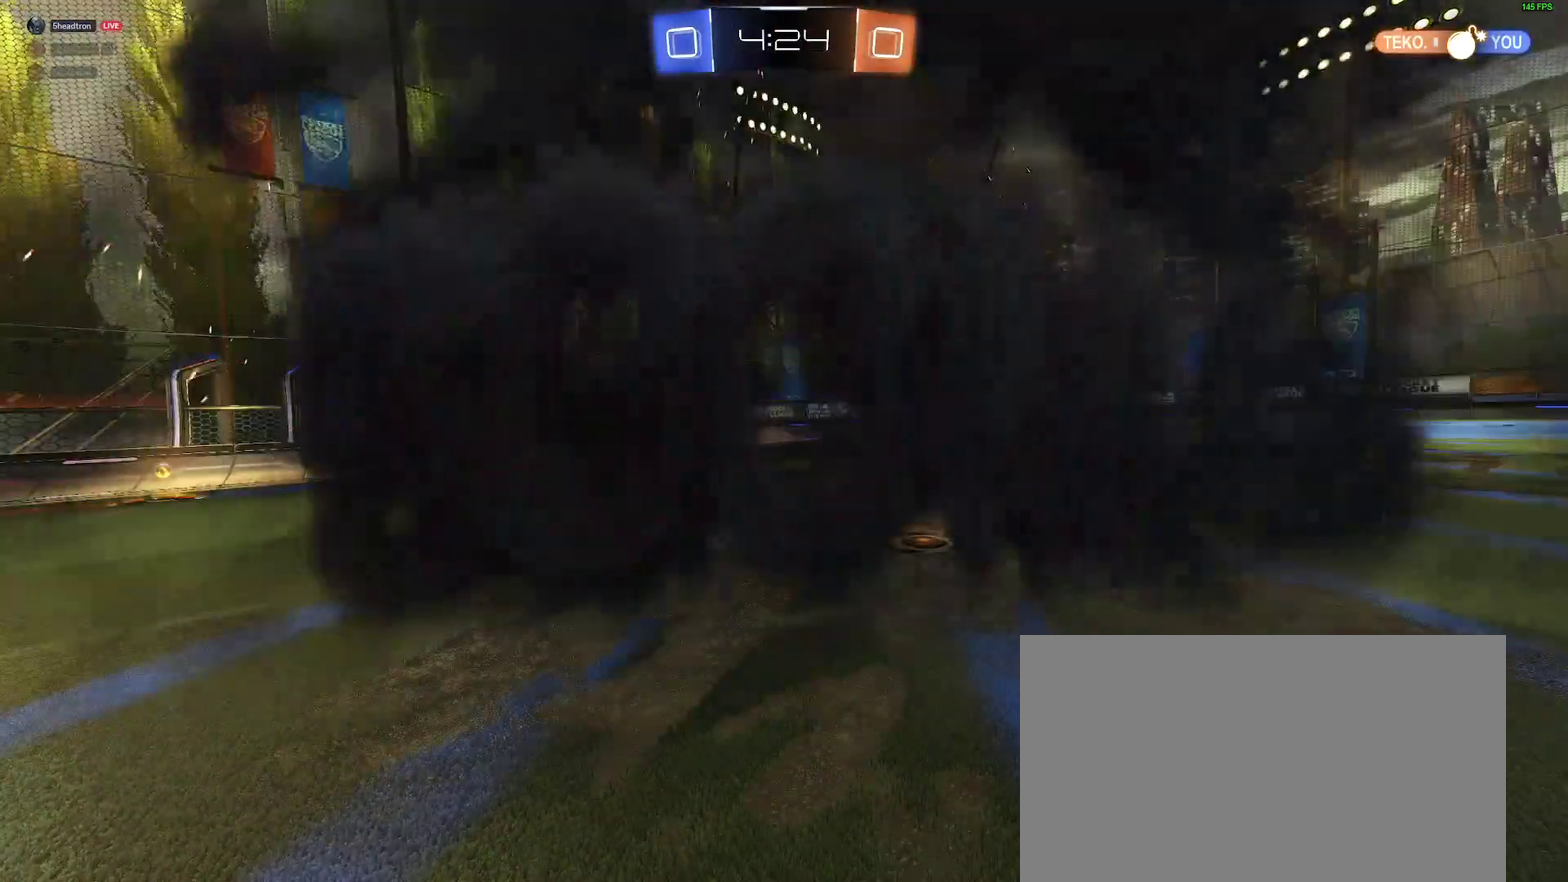
{"buttons": ["R2"], "left_stick": "center", "right_stick": "center", "events": []}